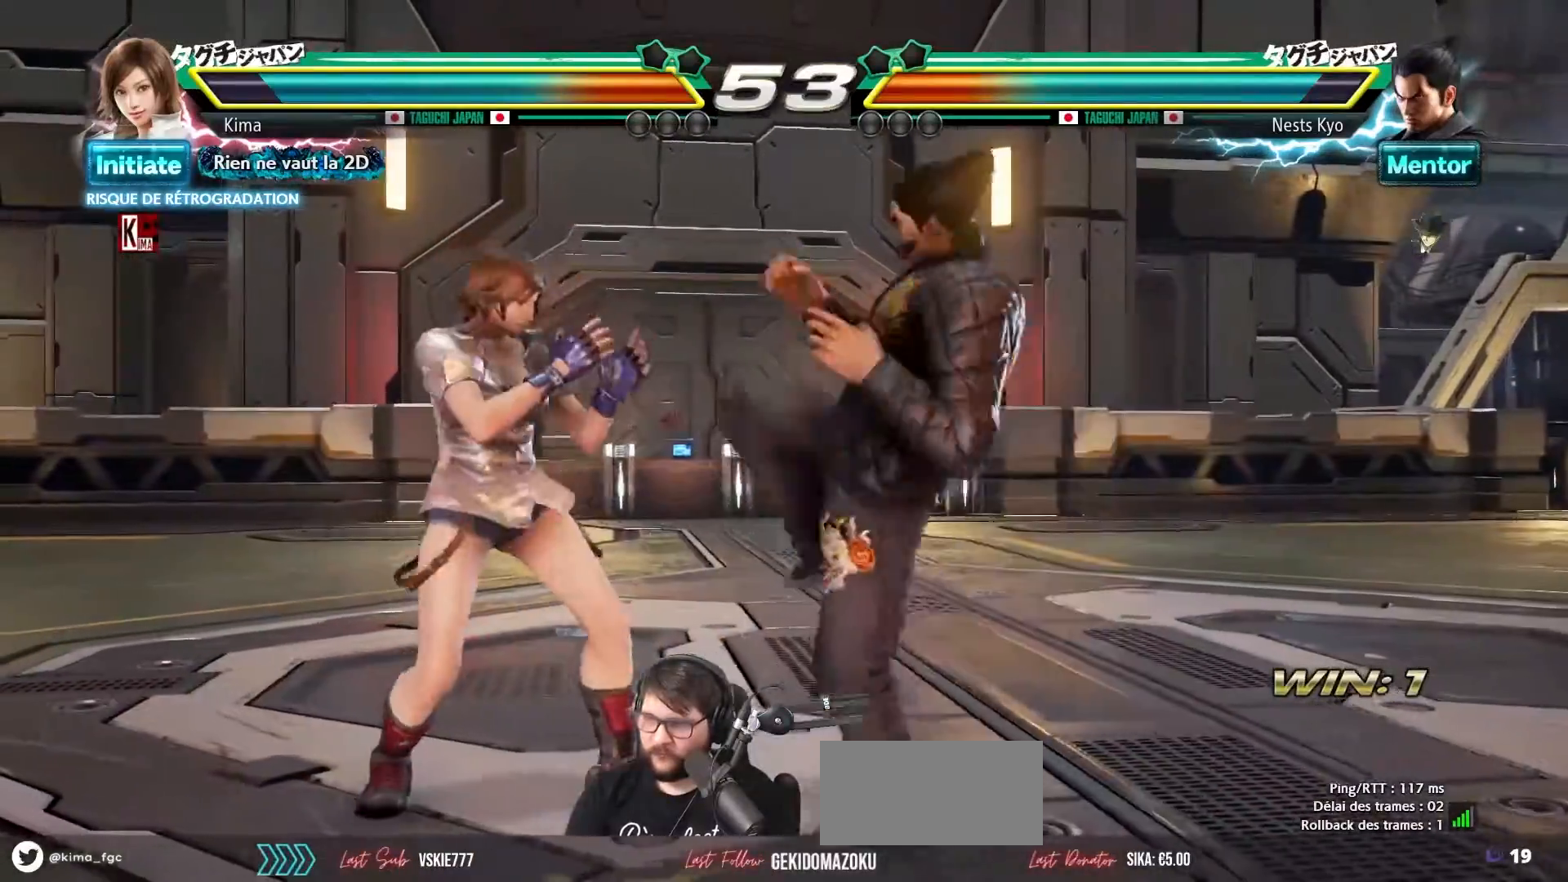
Gameplay with a controller (arcade stick); each line is a JSON object with the inputs held at the frame after it. "events" lists button and stick changes between this image and that frame as [ms after this image, input, new state], when the widget could be followed in between. Not read: L3 R3.
{"buttons": [], "left_stick": "left", "events": []}
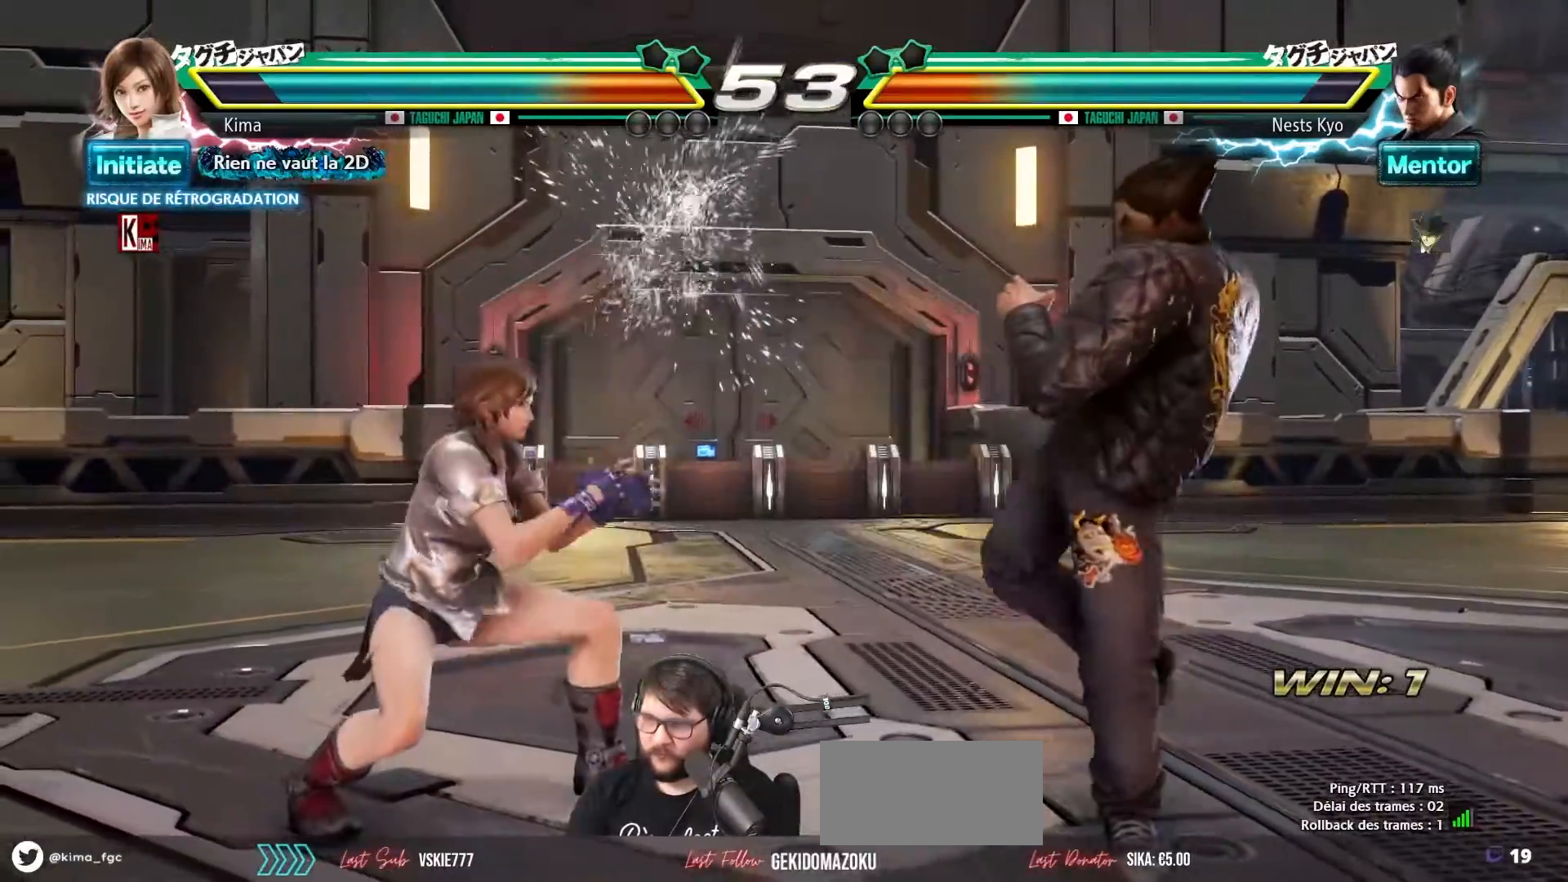
{"buttons": [], "left_stick": "center", "events": [[83, "CROSS", "down"], [167, "left_stick", "center"], [217, "CROSS", "up"], [400, "CIRCLE", "down"], [500, "CIRCLE", "up"]]}
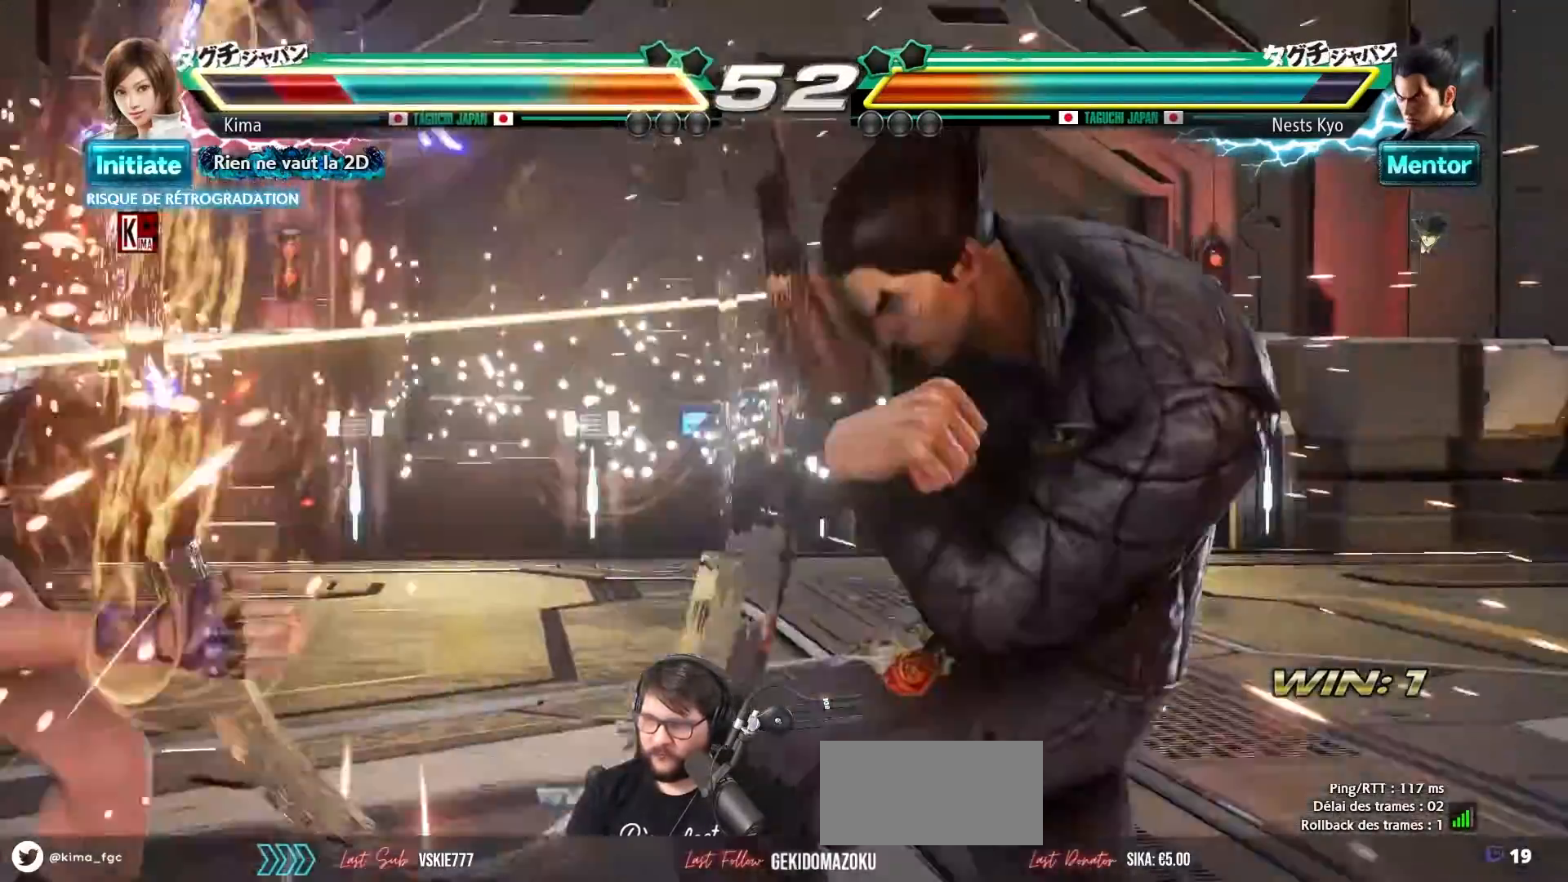
{"buttons": ["SQUARE", "TRIANGLE"], "left_stick": "left", "events": [[317, "left_stick", "left"], [467, "SQUARE", "down"], [467, "TRIANGLE", "down"]]}
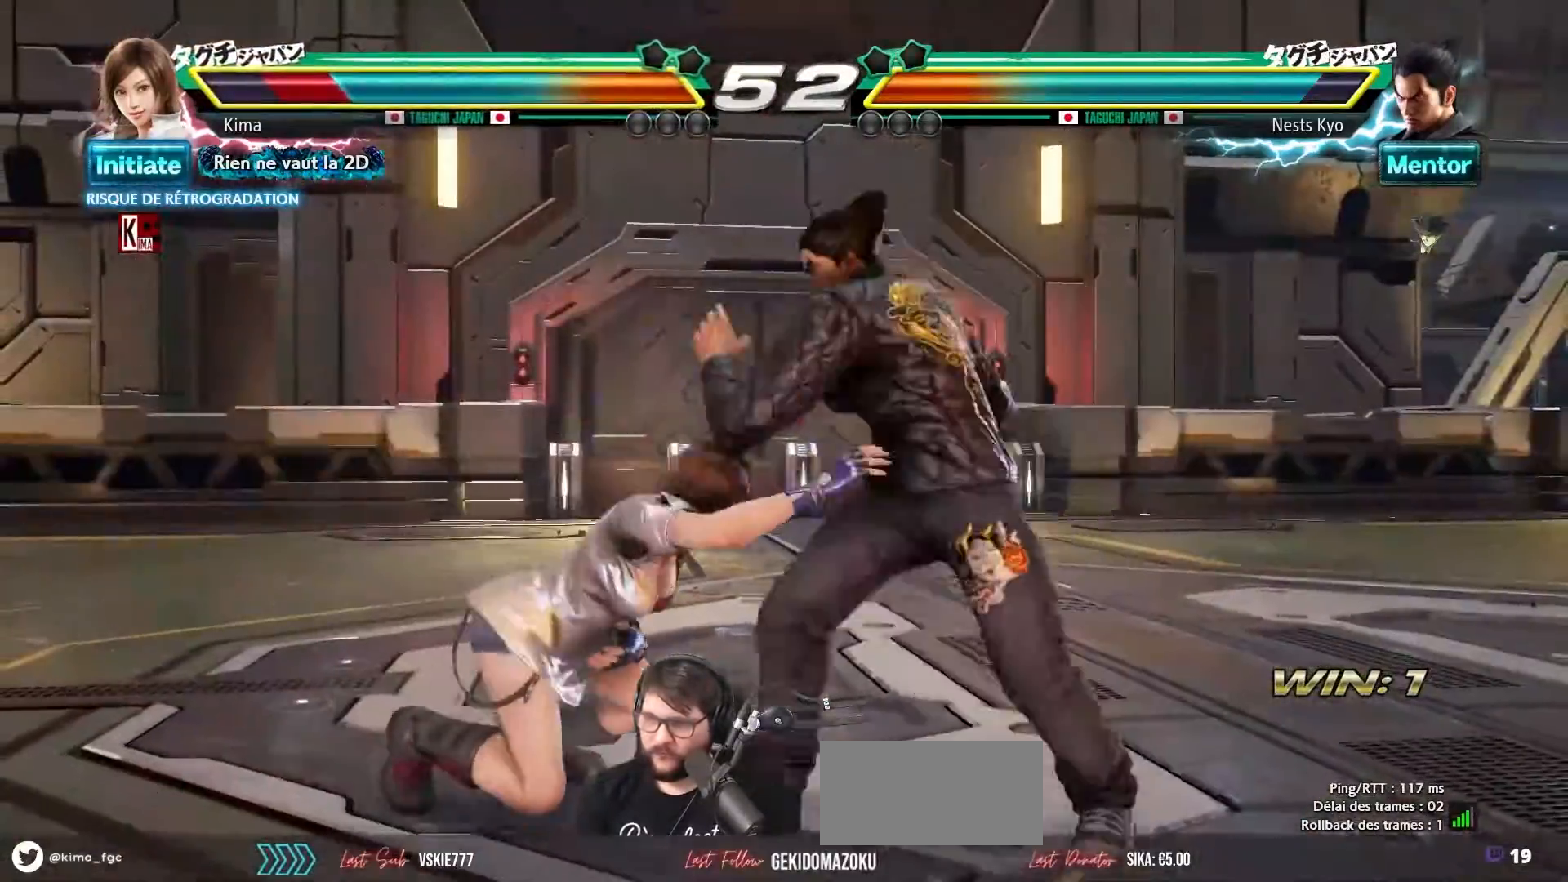
{"buttons": [], "left_stick": "left", "events": [[33, "TRIANGLE", "up"], [50, "SQUARE", "up"], [133, "SQUARE", "down"], [133, "TRIANGLE", "down"], [233, "SQUARE", "up"], [233, "TRIANGLE", "up"]]}
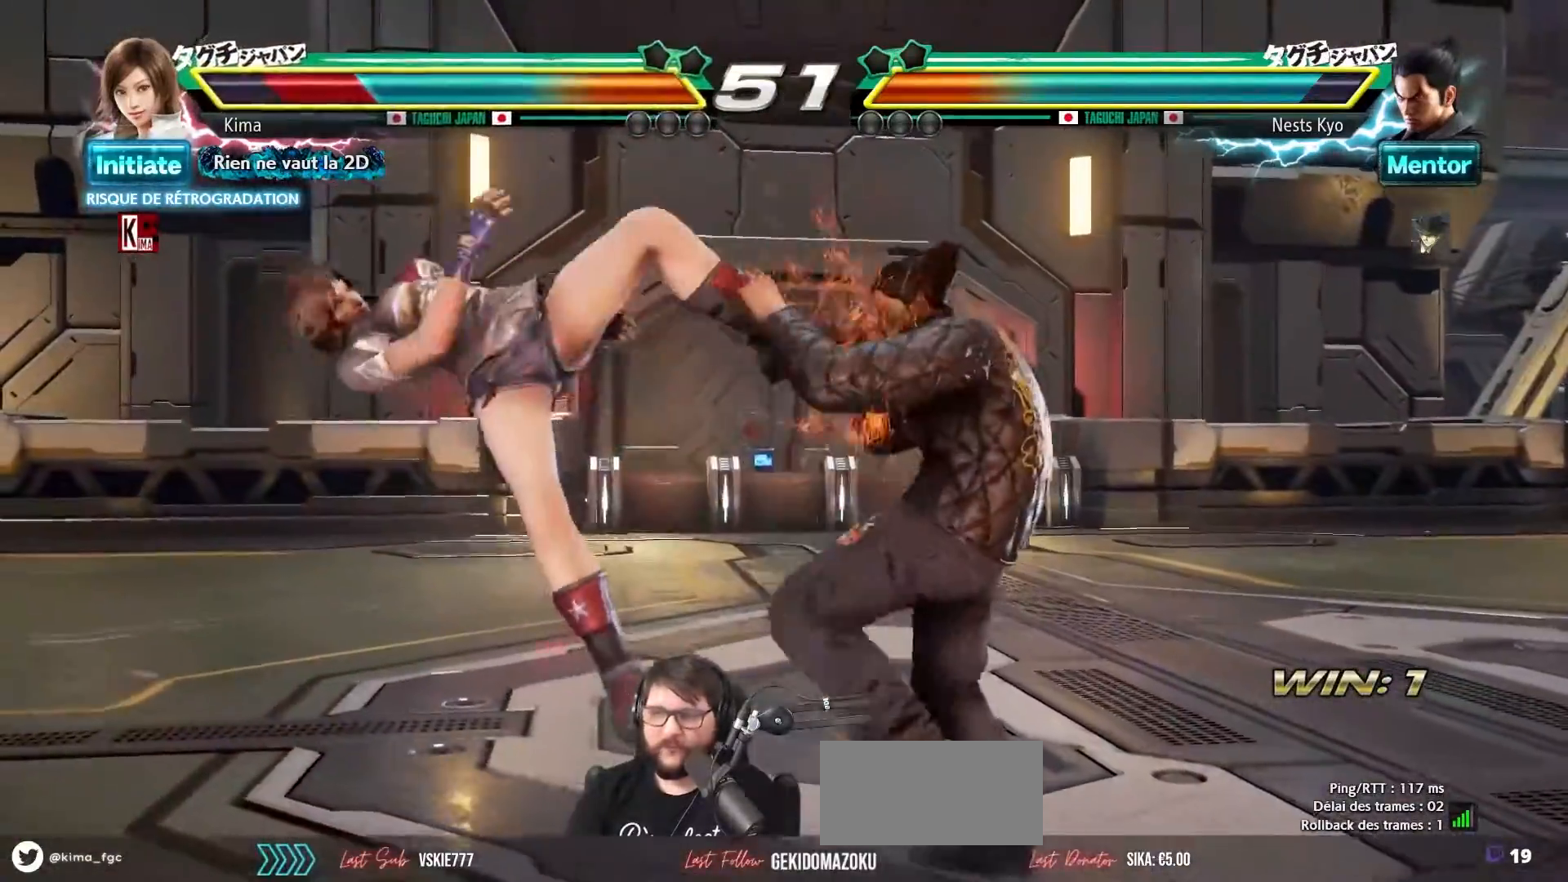
{"buttons": [], "left_stick": "left", "events": []}
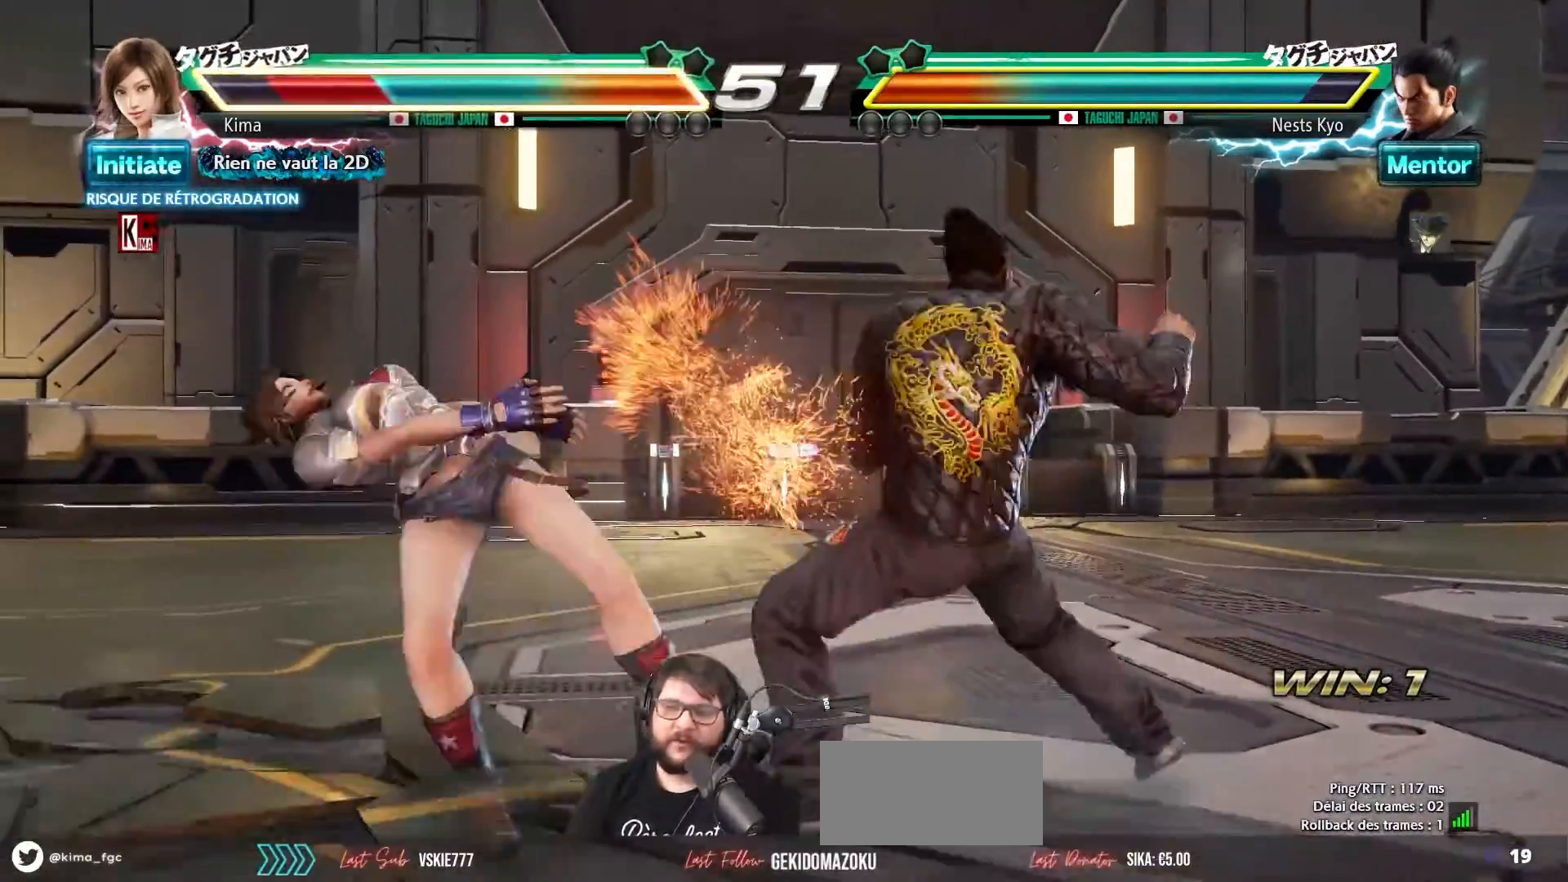
{"buttons": [], "left_stick": "left", "events": []}
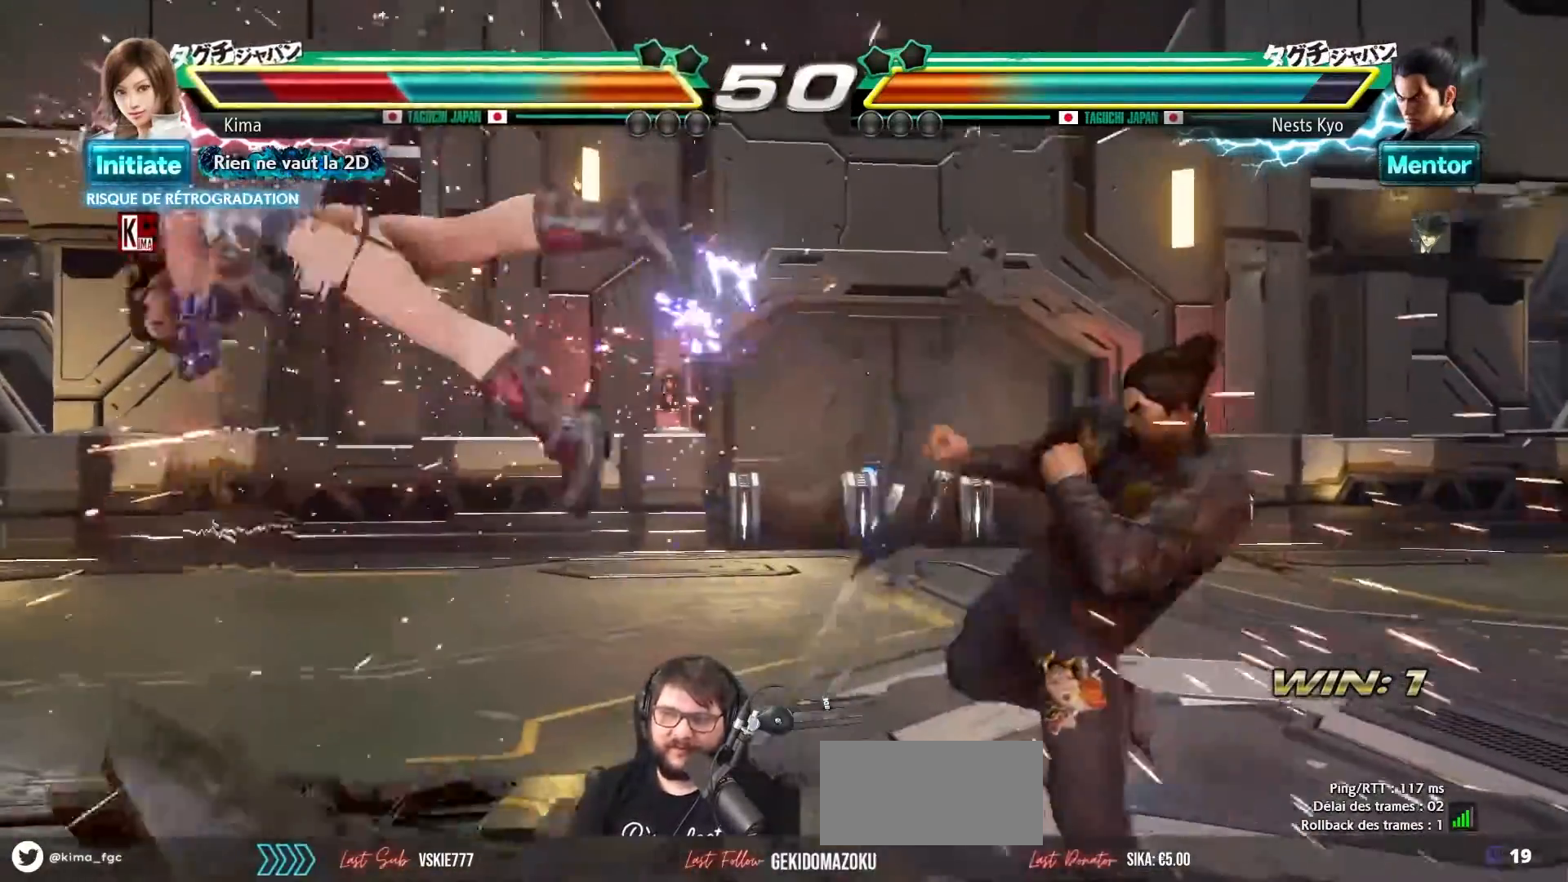
{"buttons": [], "left_stick": "left", "events": [[250, "SQUARE", "down"], [250, "TRIANGLE", "down"], [300, "SQUARE", "up"], [300, "TRIANGLE", "up"], [383, "SQUARE", "down"], [383, "TRIANGLE", "down"], [467, "SQUARE", "up"], [467, "TRIANGLE", "up"]]}
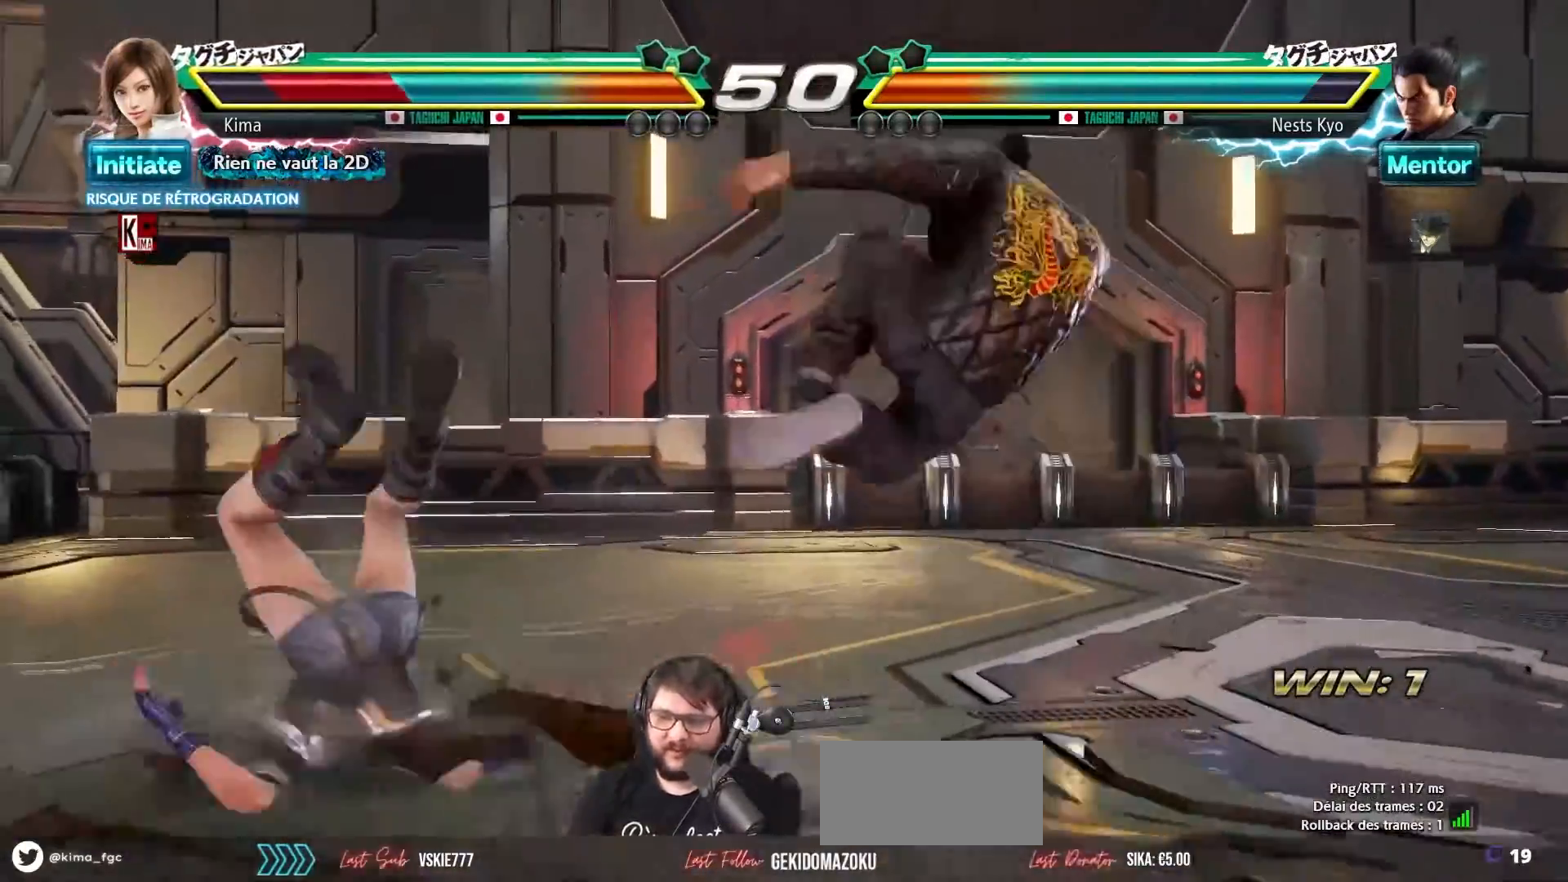
{"buttons": [], "left_stick": "left", "events": [[50, "SQUARE", "down"], [50, "TRIANGLE", "down"], [150, "SQUARE", "up"], [150, "TRIANGLE", "up"]]}
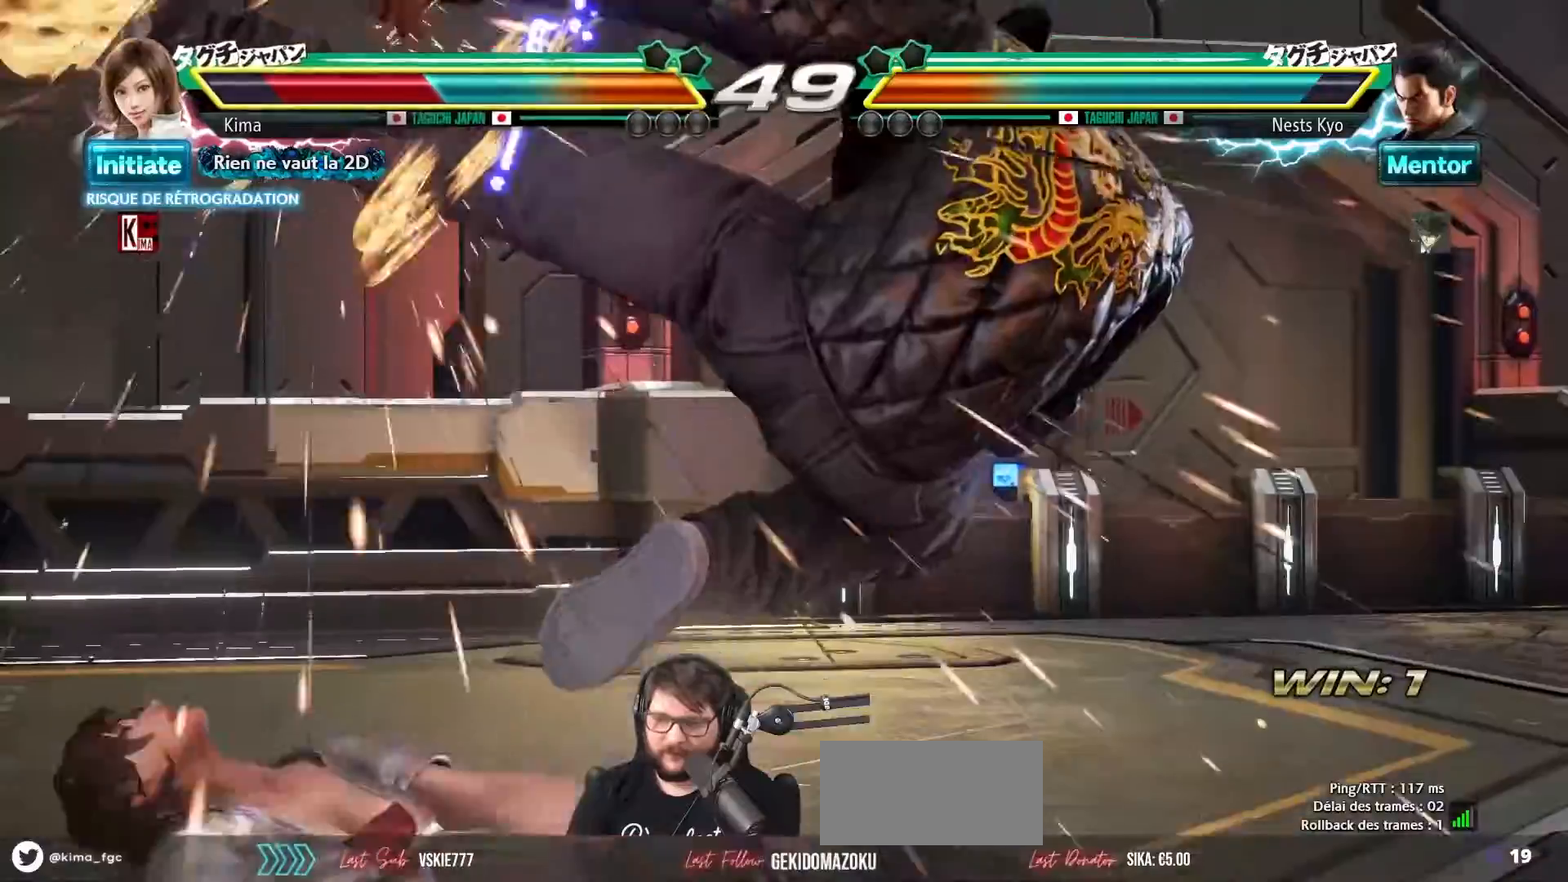
{"buttons": [], "left_stick": "left", "events": [[217, "SQUARE", "down"], [217, "TRIANGLE", "down"], [300, "SQUARE", "up"], [300, "TRIANGLE", "up"], [383, "SQUARE", "down"], [383, "TRIANGLE", "down"], [483, "SQUARE", "up"], [483, "TRIANGLE", "up"]]}
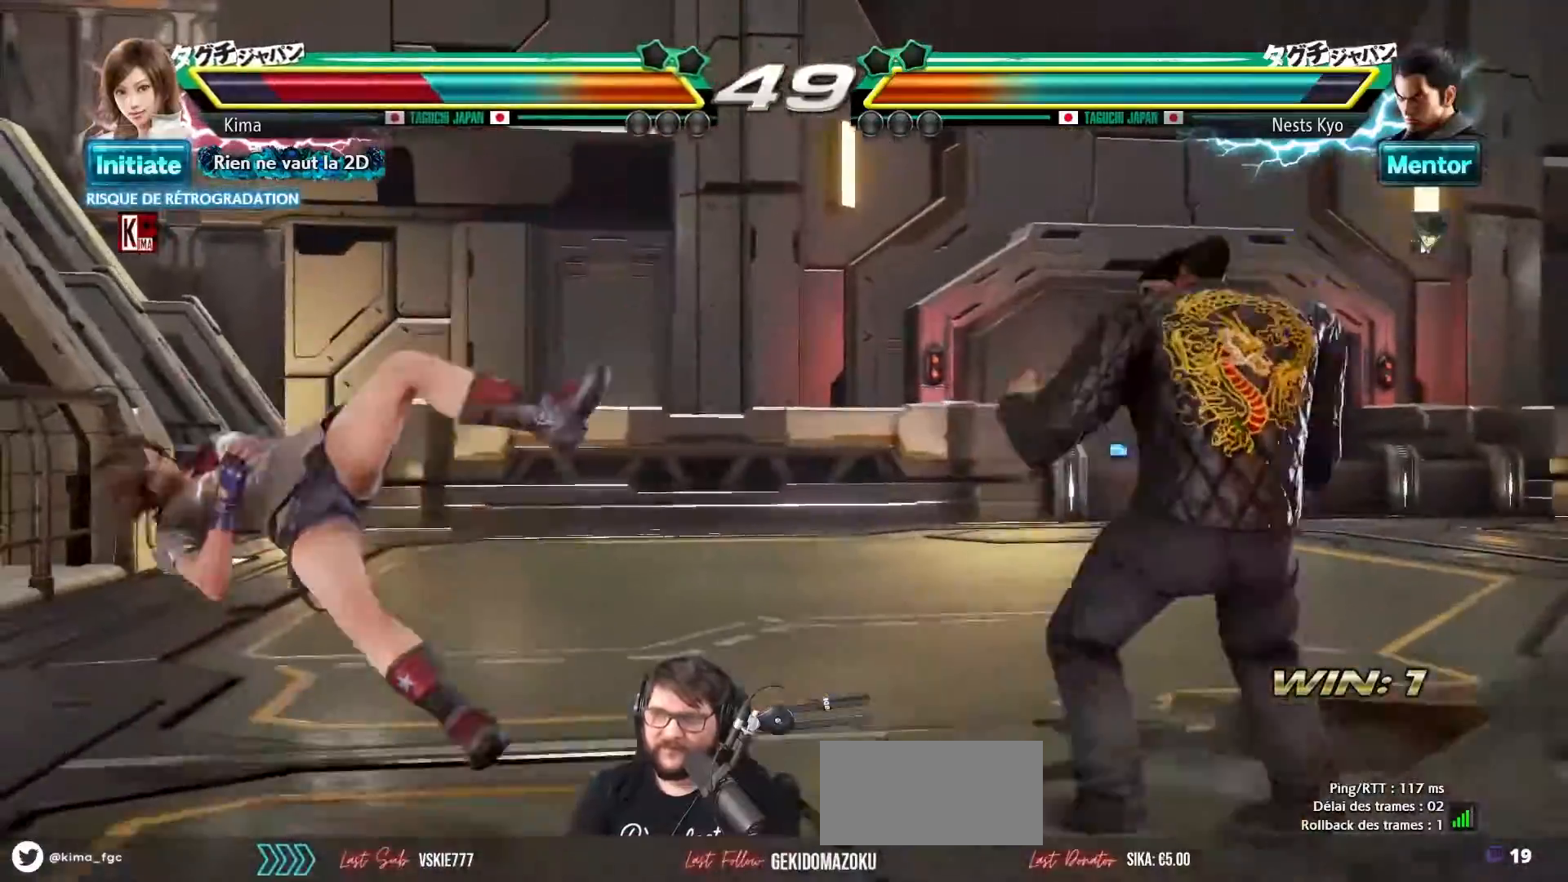
{"buttons": [], "left_stick": "left", "events": []}
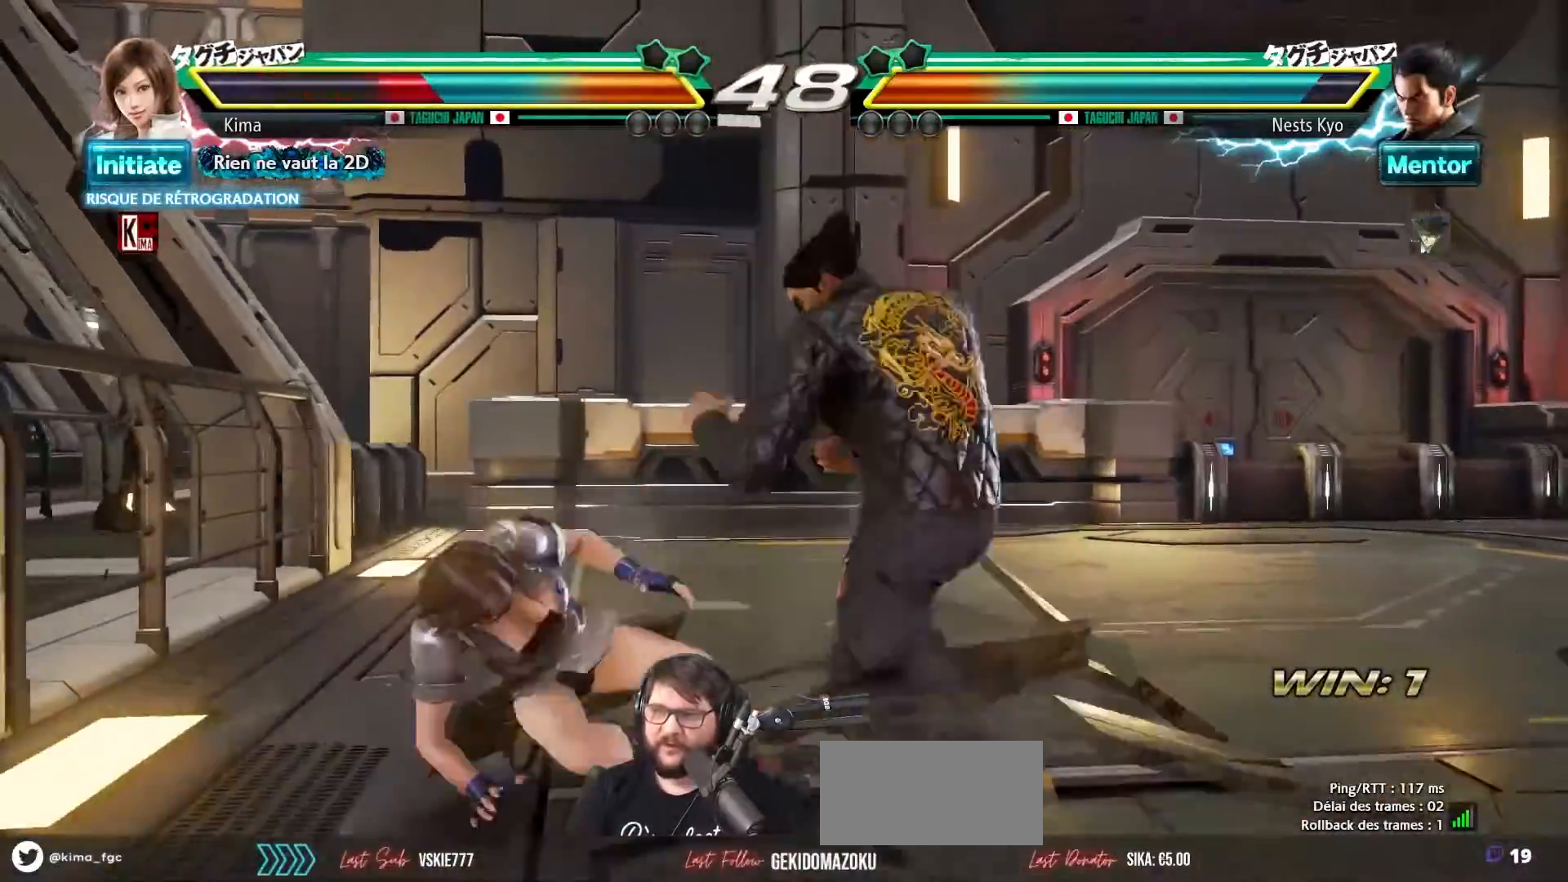
{"buttons": [], "left_stick": "left", "events": []}
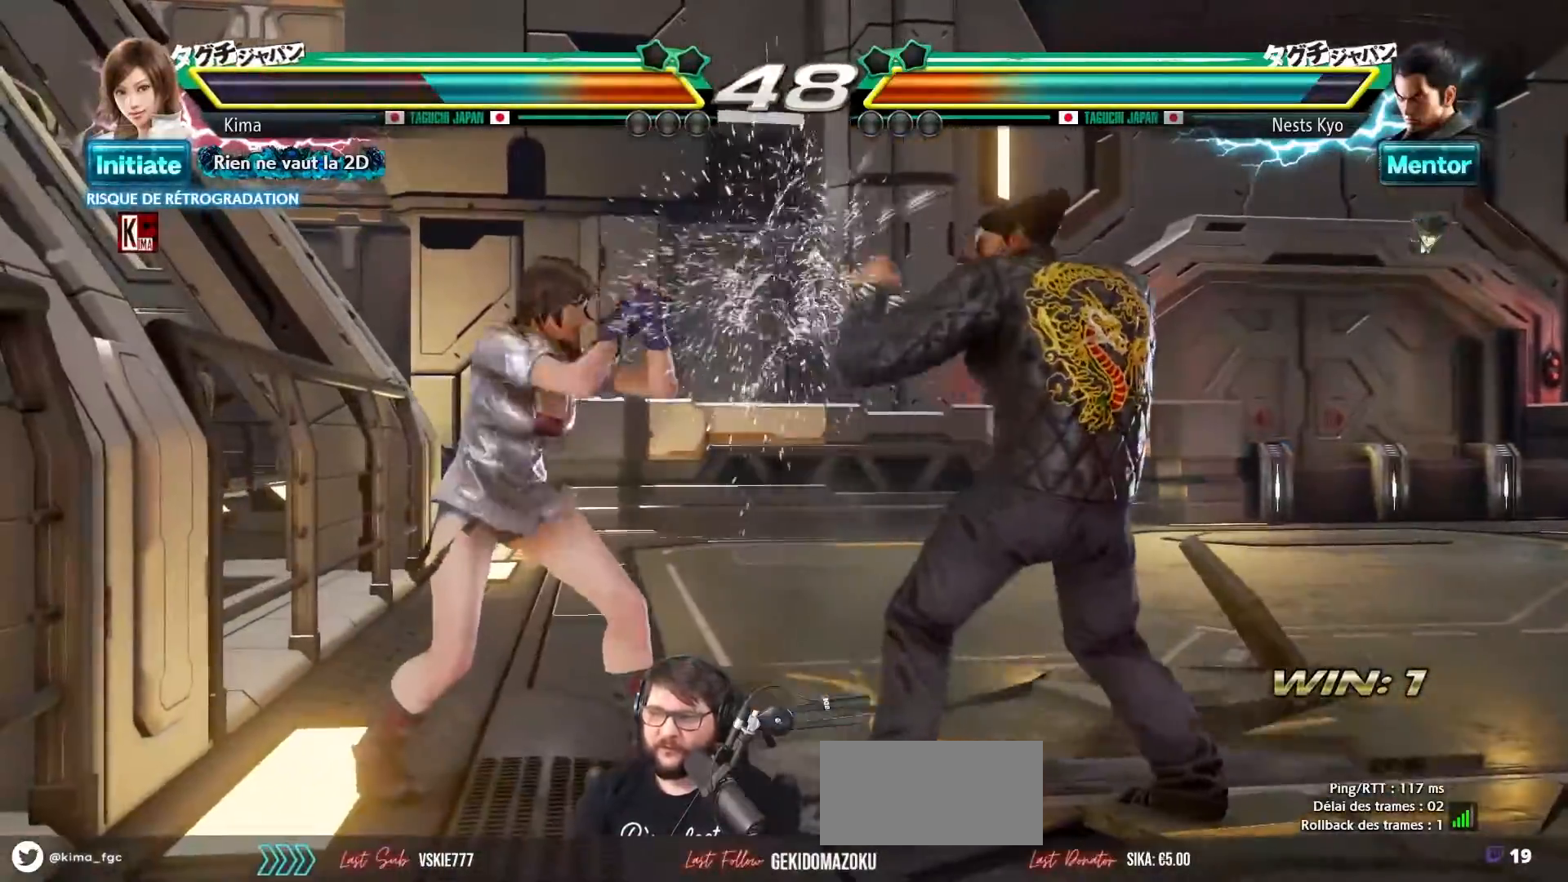
{"buttons": [], "left_stick": "left", "events": []}
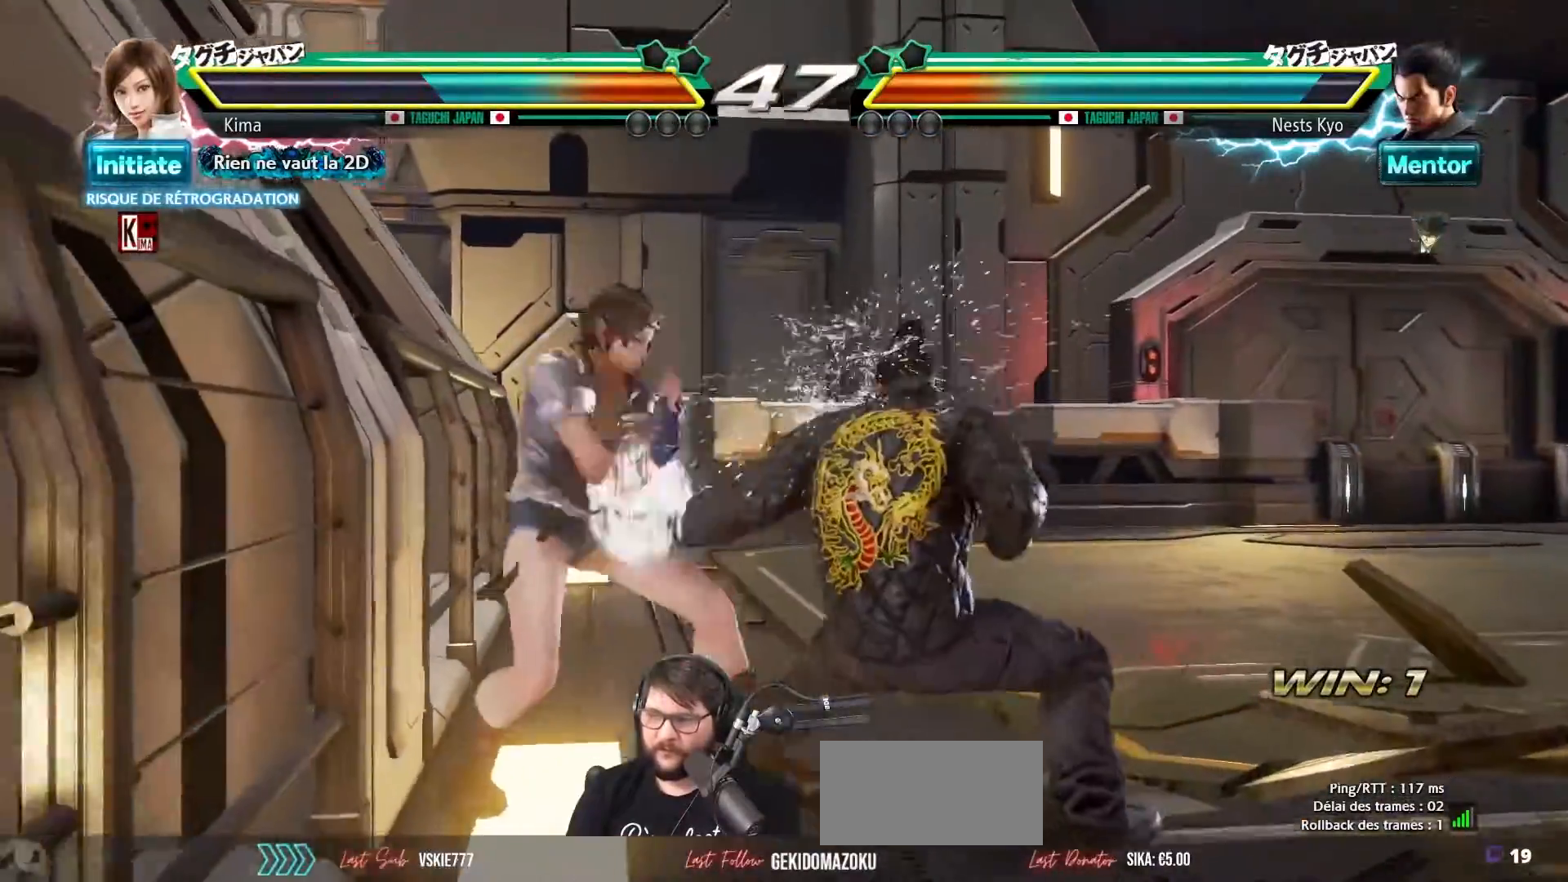
{"buttons": ["CROSS", "SQUARE"], "left_stick": "left", "events": [[417, "CROSS", "down"], [417, "SQUARE", "down"]]}
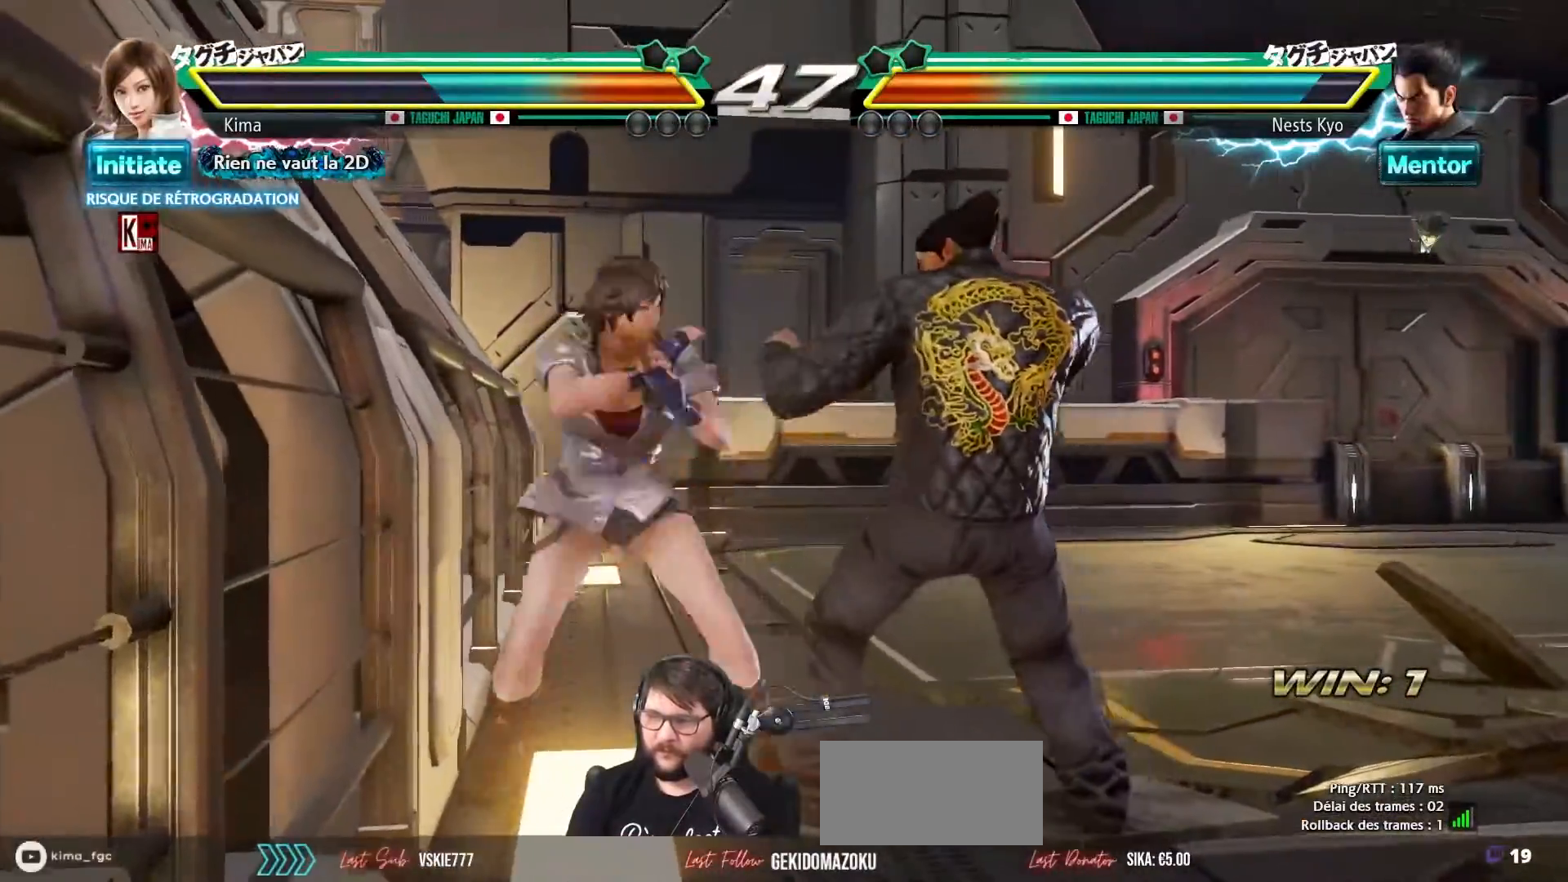
{"buttons": ["CROSS", "SQUARE"], "left_stick": "left", "events": []}
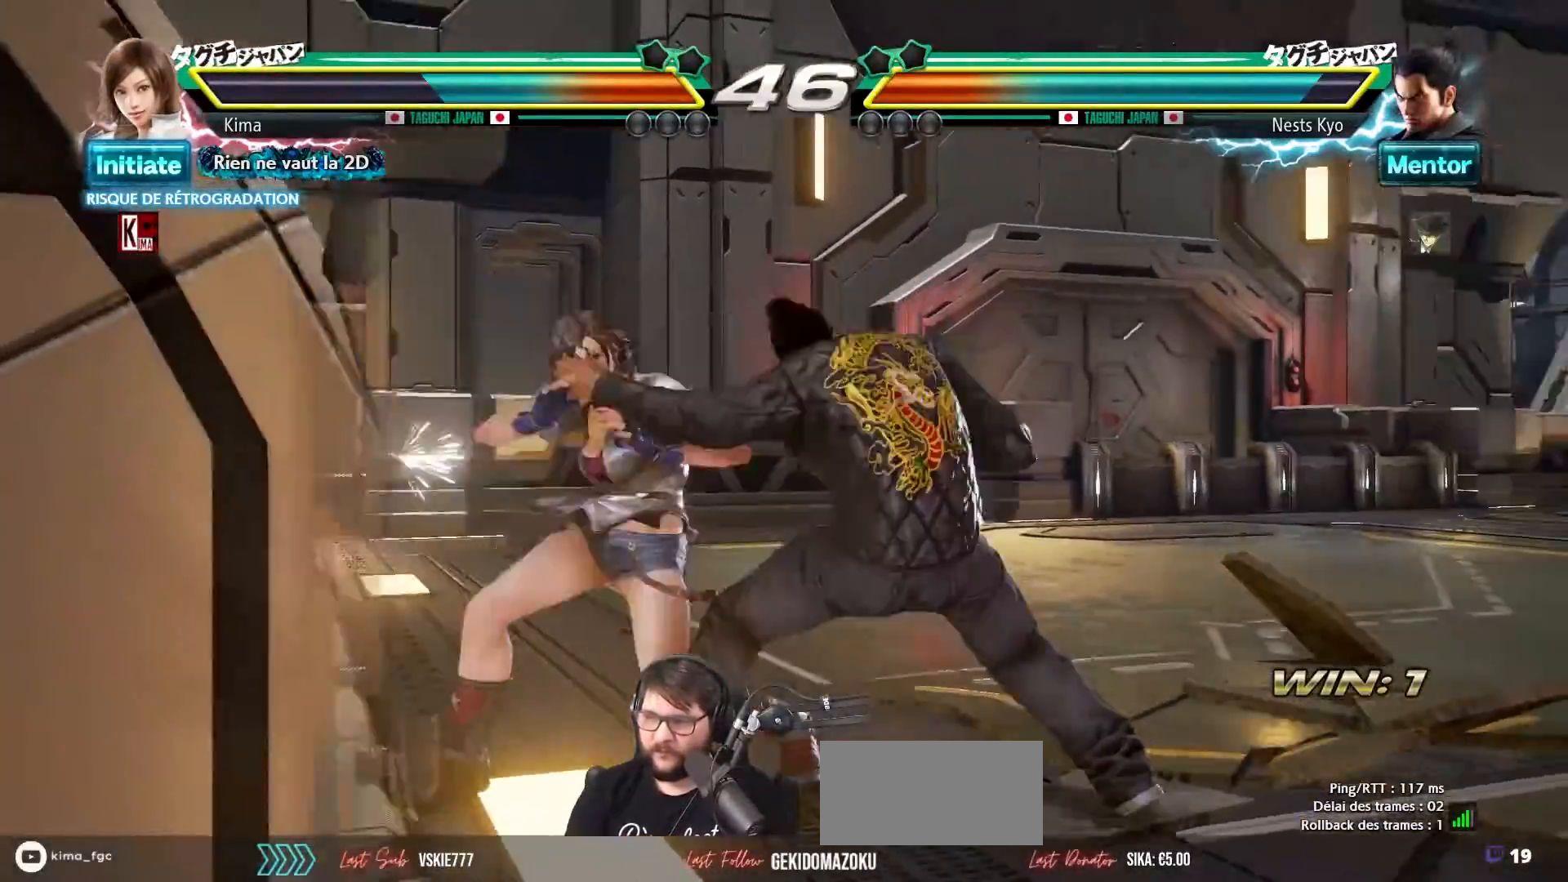
{"buttons": ["CROSS", "SQUARE"], "left_stick": "left", "events": []}
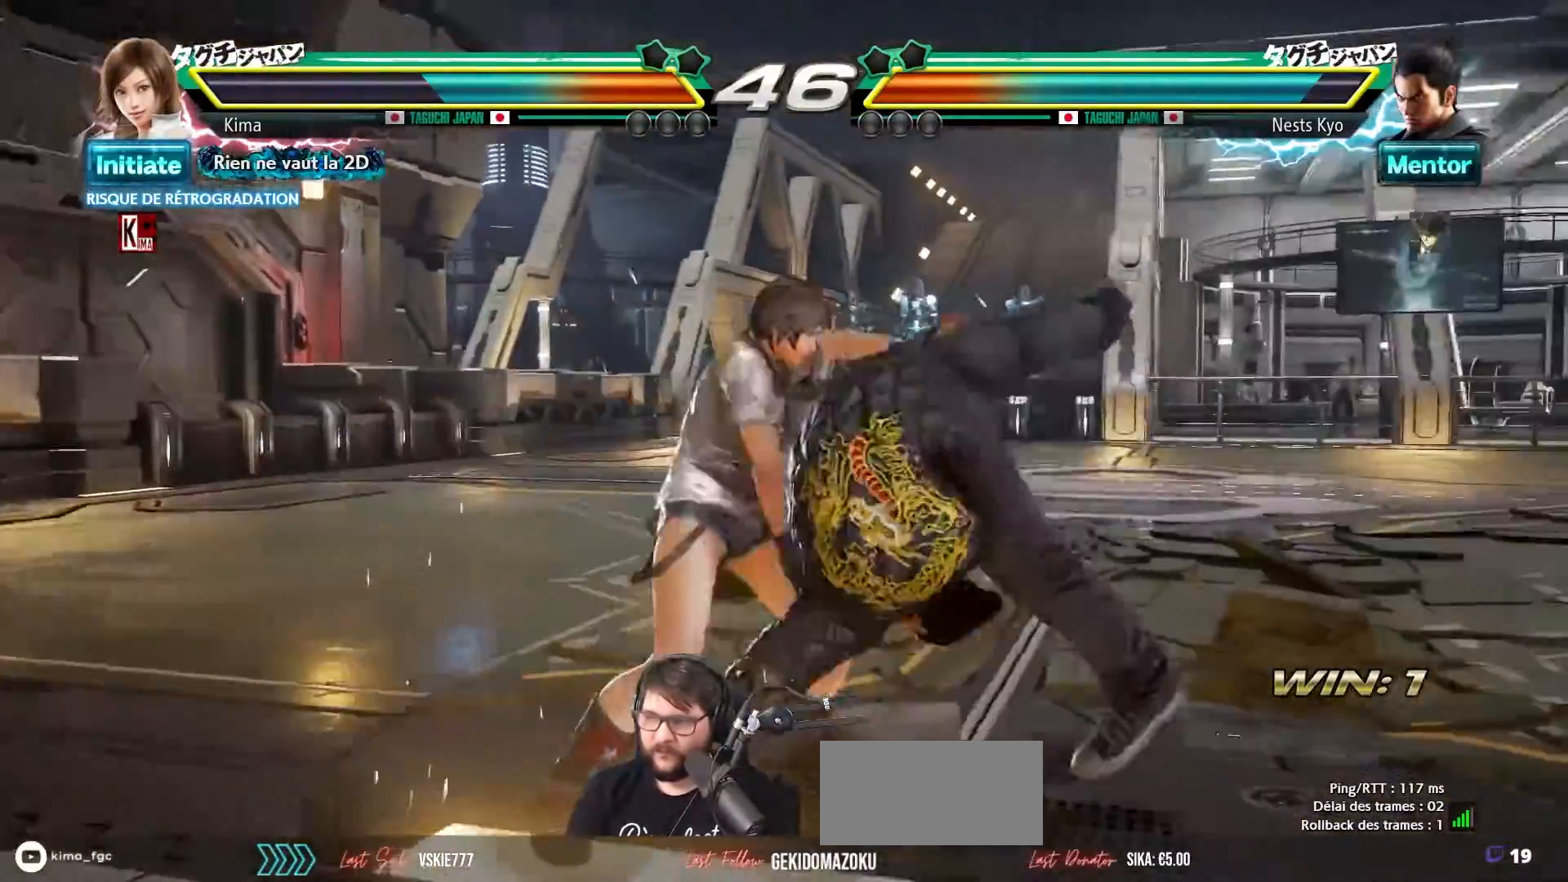
{"buttons": [], "left_stick": "center", "events": [[133, "CROSS", "up"], [133, "SQUARE", "up"], [250, "left_stick", "center"]]}
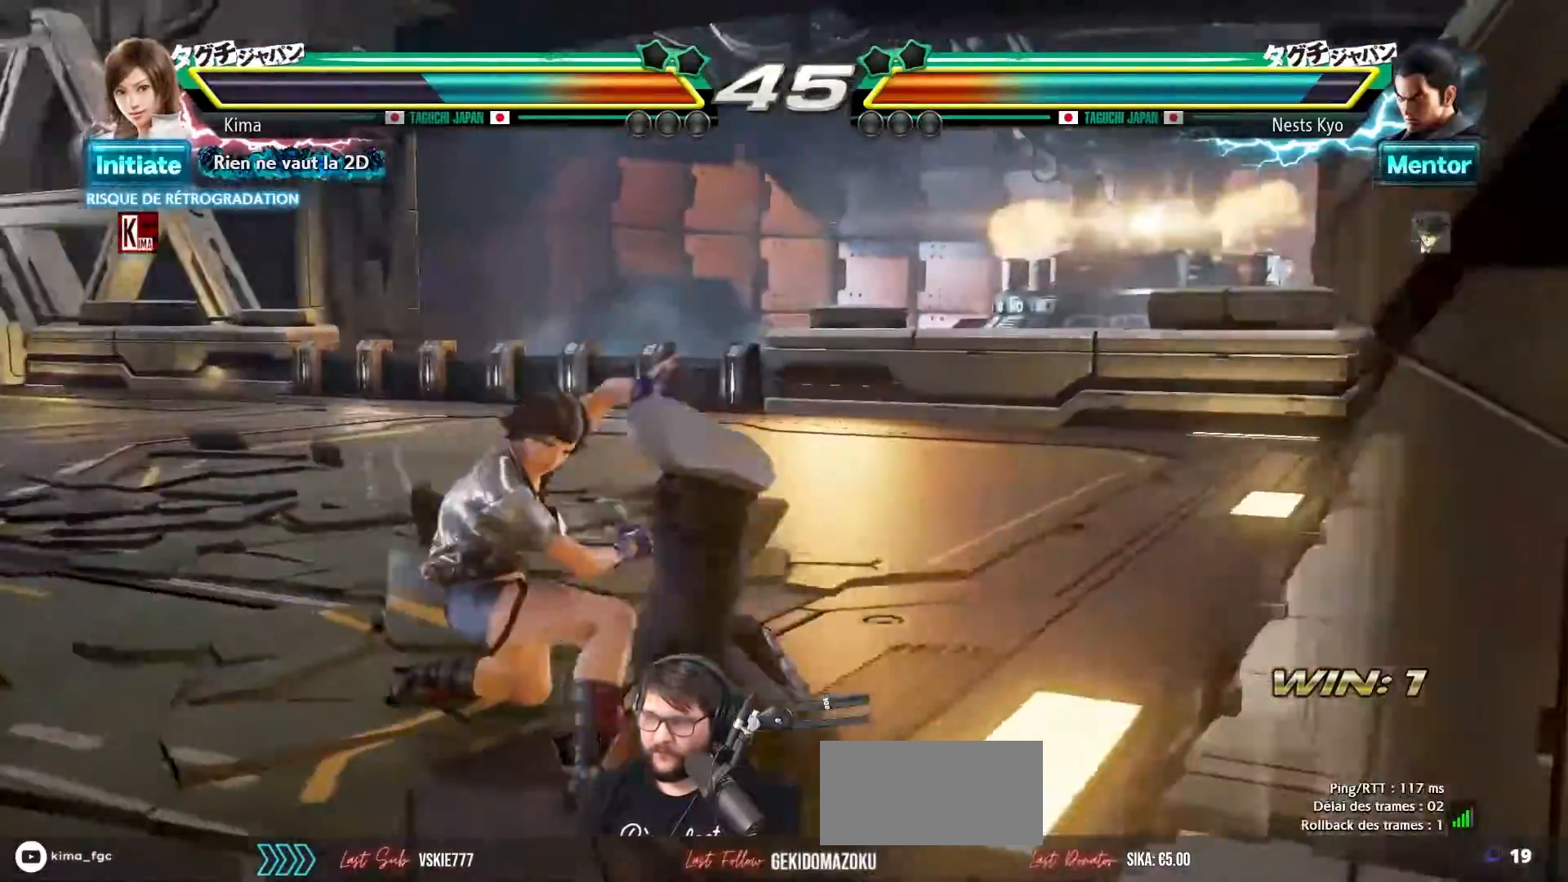
{"buttons": [], "left_stick": "down-left", "events": [[450, "left_stick", "down-left"]]}
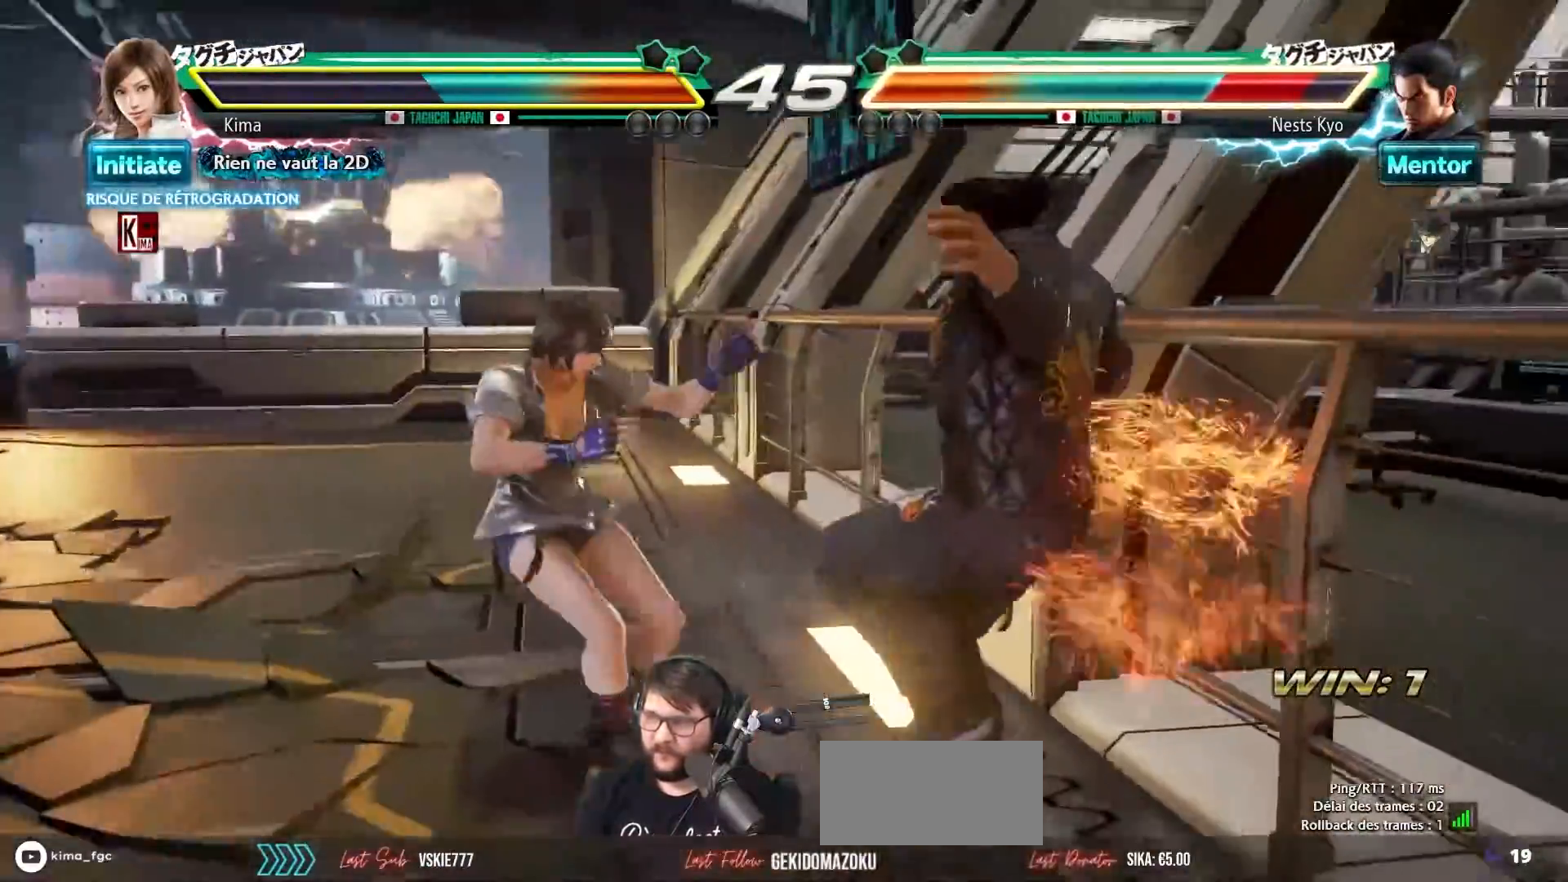
{"buttons": [], "left_stick": "down-left", "events": [[100, "CROSS", "down"], [217, "CROSS", "up"], [283, "CROSS", "down"], [367, "CROSS", "up"], [417, "CROSS", "down"], [483, "CROSS", "up"]]}
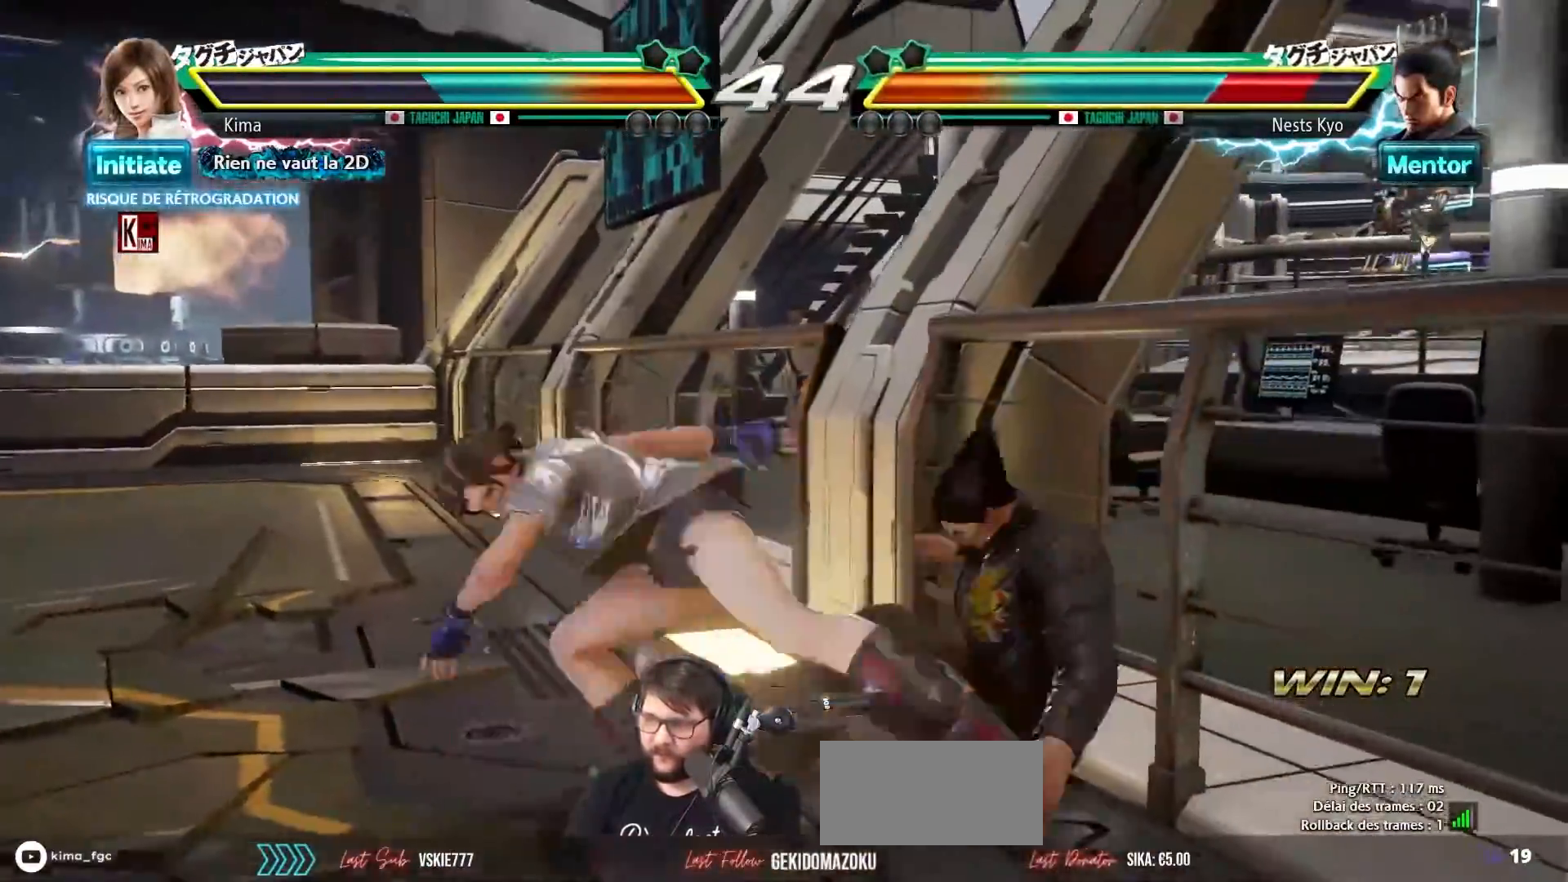
{"buttons": [], "left_stick": "center", "events": [[50, "left_stick", "center"]]}
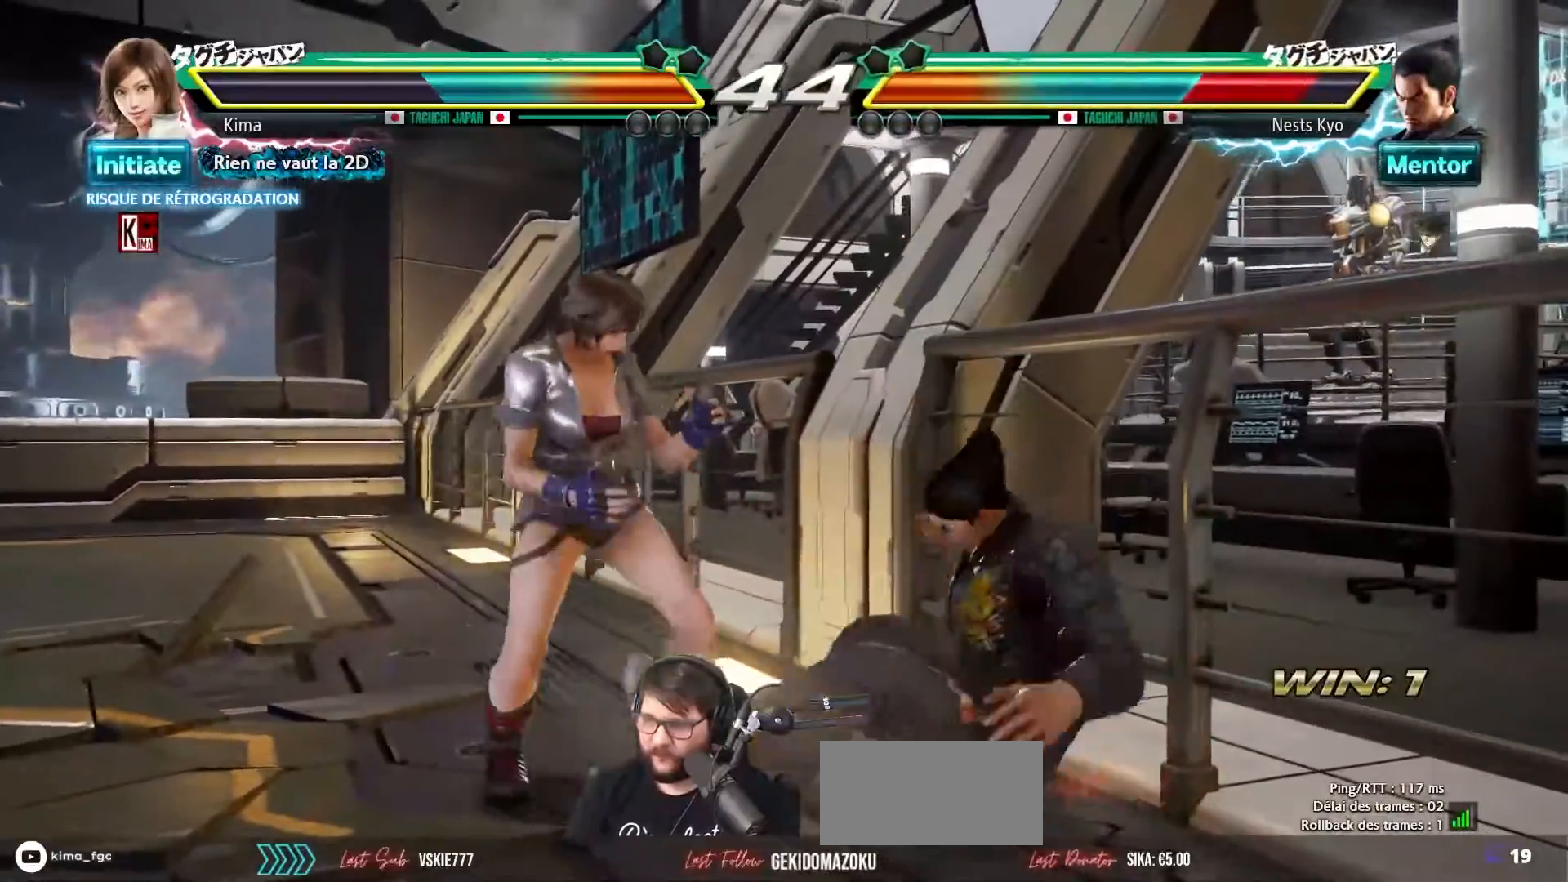
{"buttons": [], "left_stick": "center", "events": [[67, "CIRCLE", "down"], [217, "CIRCLE", "up"]]}
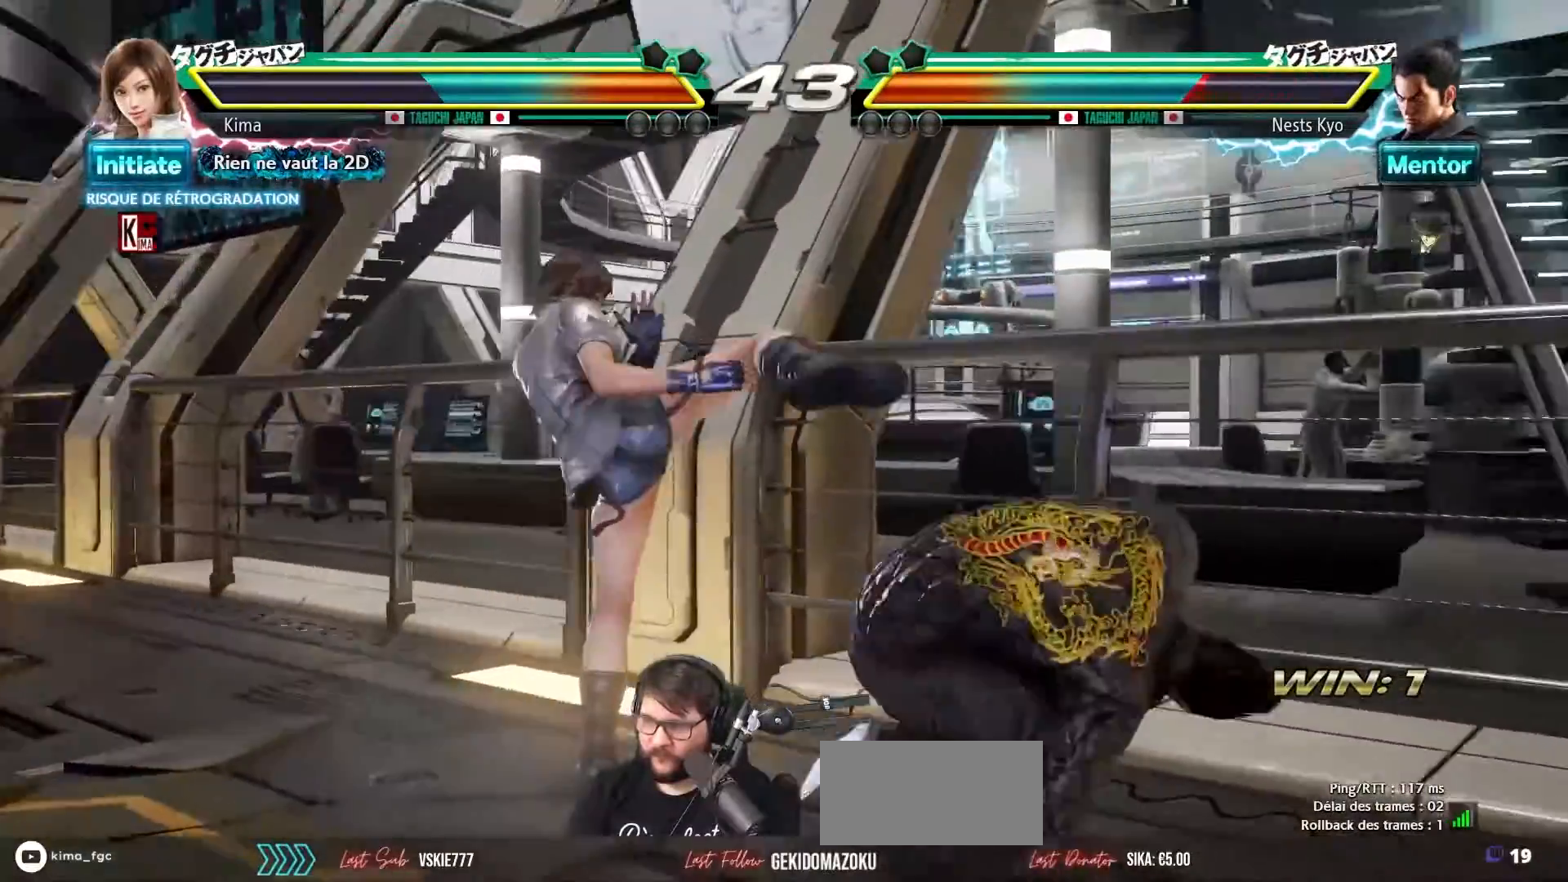
{"buttons": [], "left_stick": "left", "events": [[83, "left_stick", "left"]]}
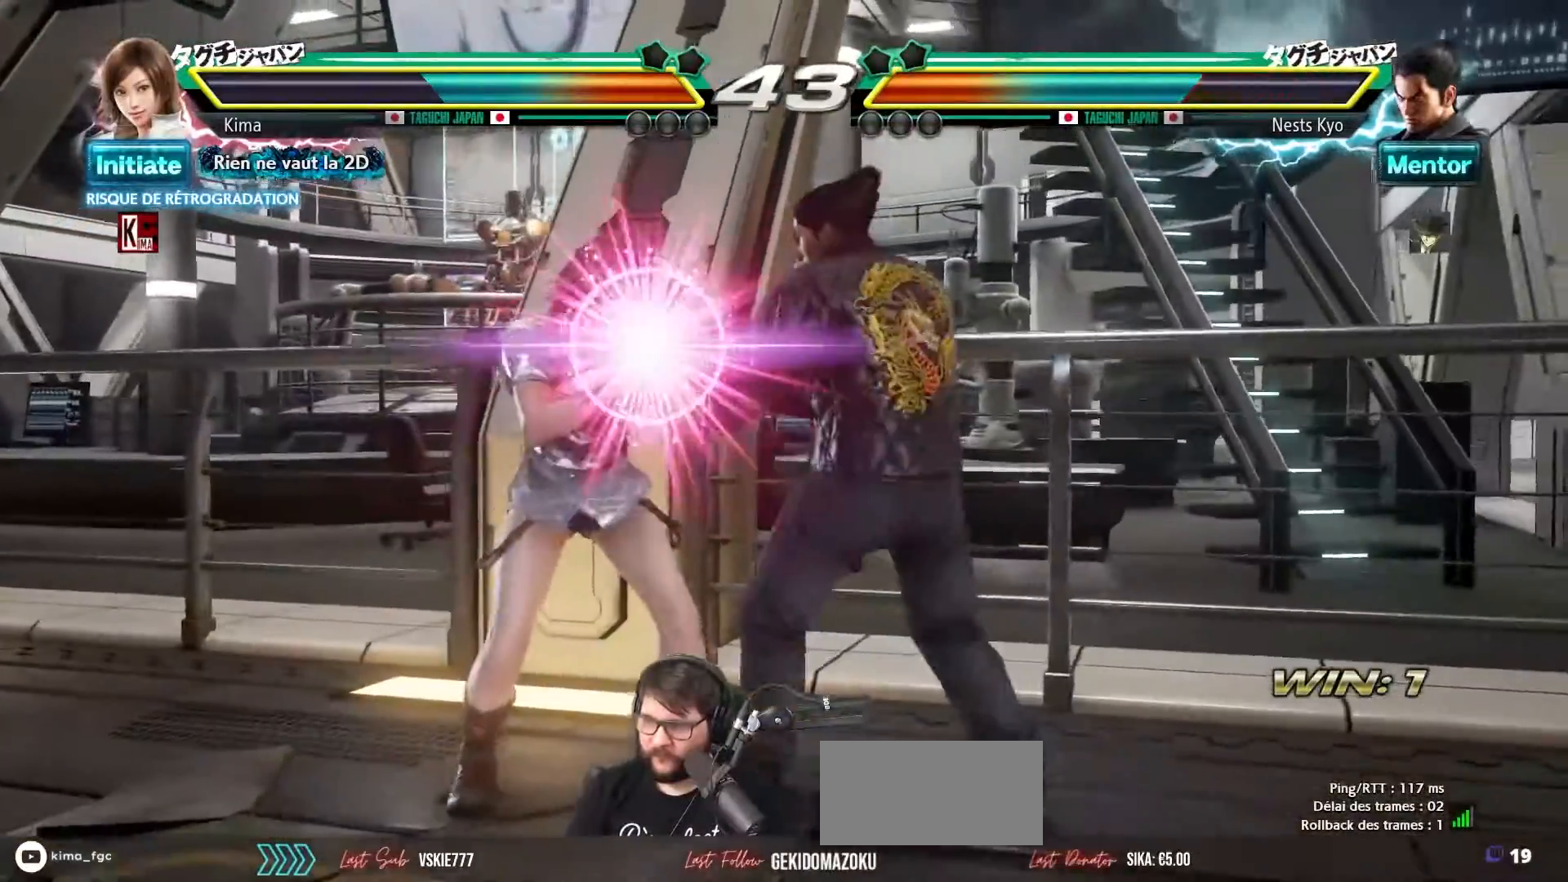
{"buttons": ["SQUARE"], "left_stick": "left", "events": [[217, "SQUARE", "down"], [300, "SQUARE", "up"], [350, "SQUARE", "down"], [417, "SQUARE", "up"], [467, "SQUARE", "down"]]}
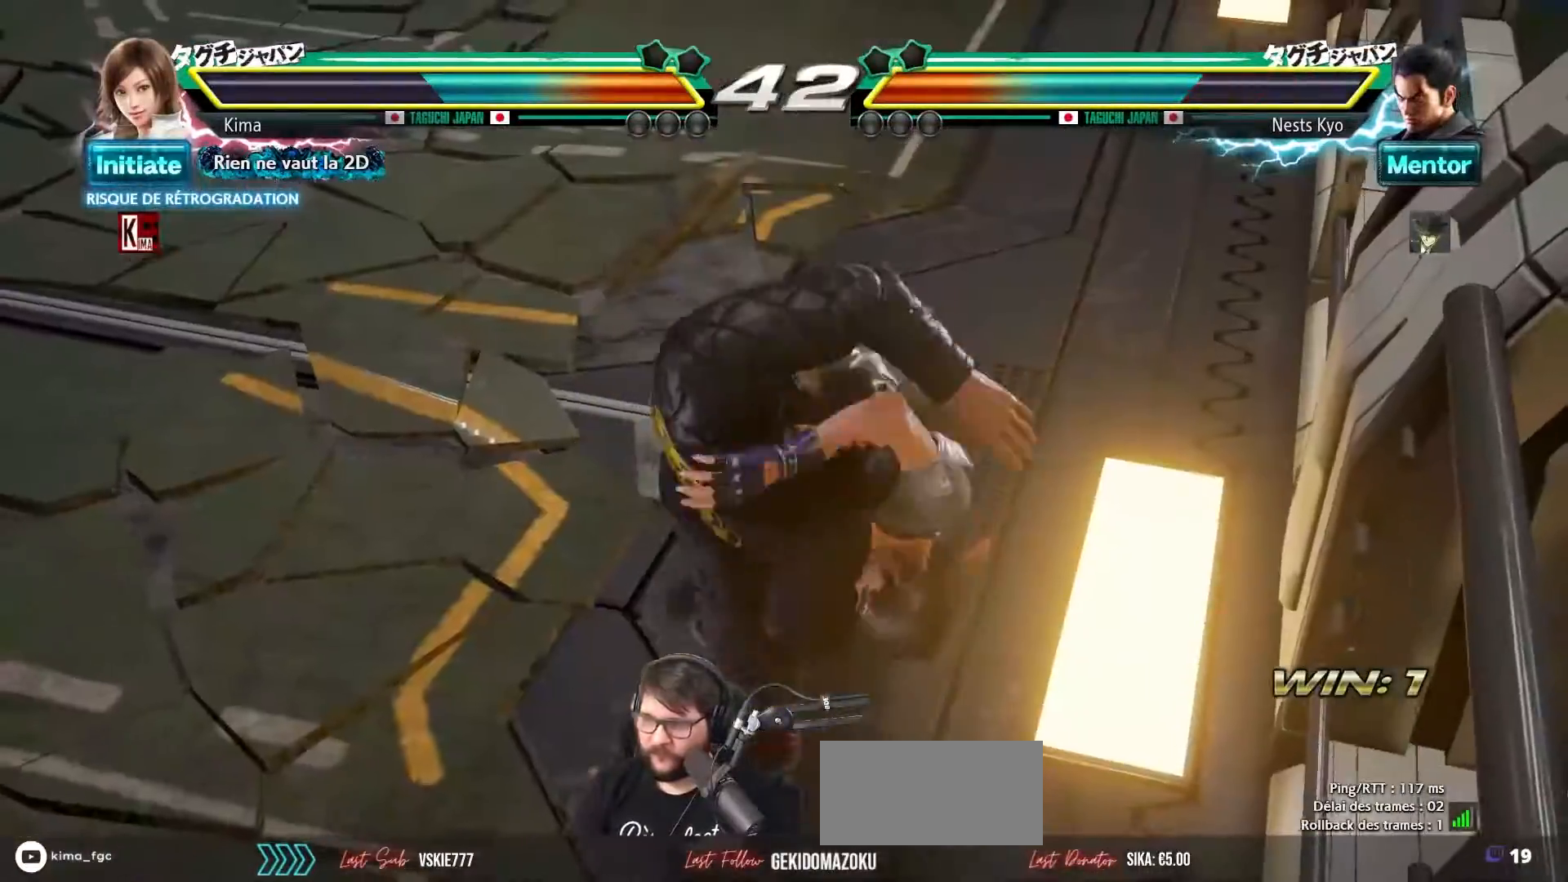
{"buttons": [], "left_stick": "center", "events": [[33, "SQUARE", "up"], [83, "SQUARE", "down"], [150, "SQUARE", "up"], [200, "SQUARE", "down"], [283, "SQUARE", "up"], [333, "left_stick", "center"], [350, "SQUARE", "down"], [467, "SQUARE", "up"]]}
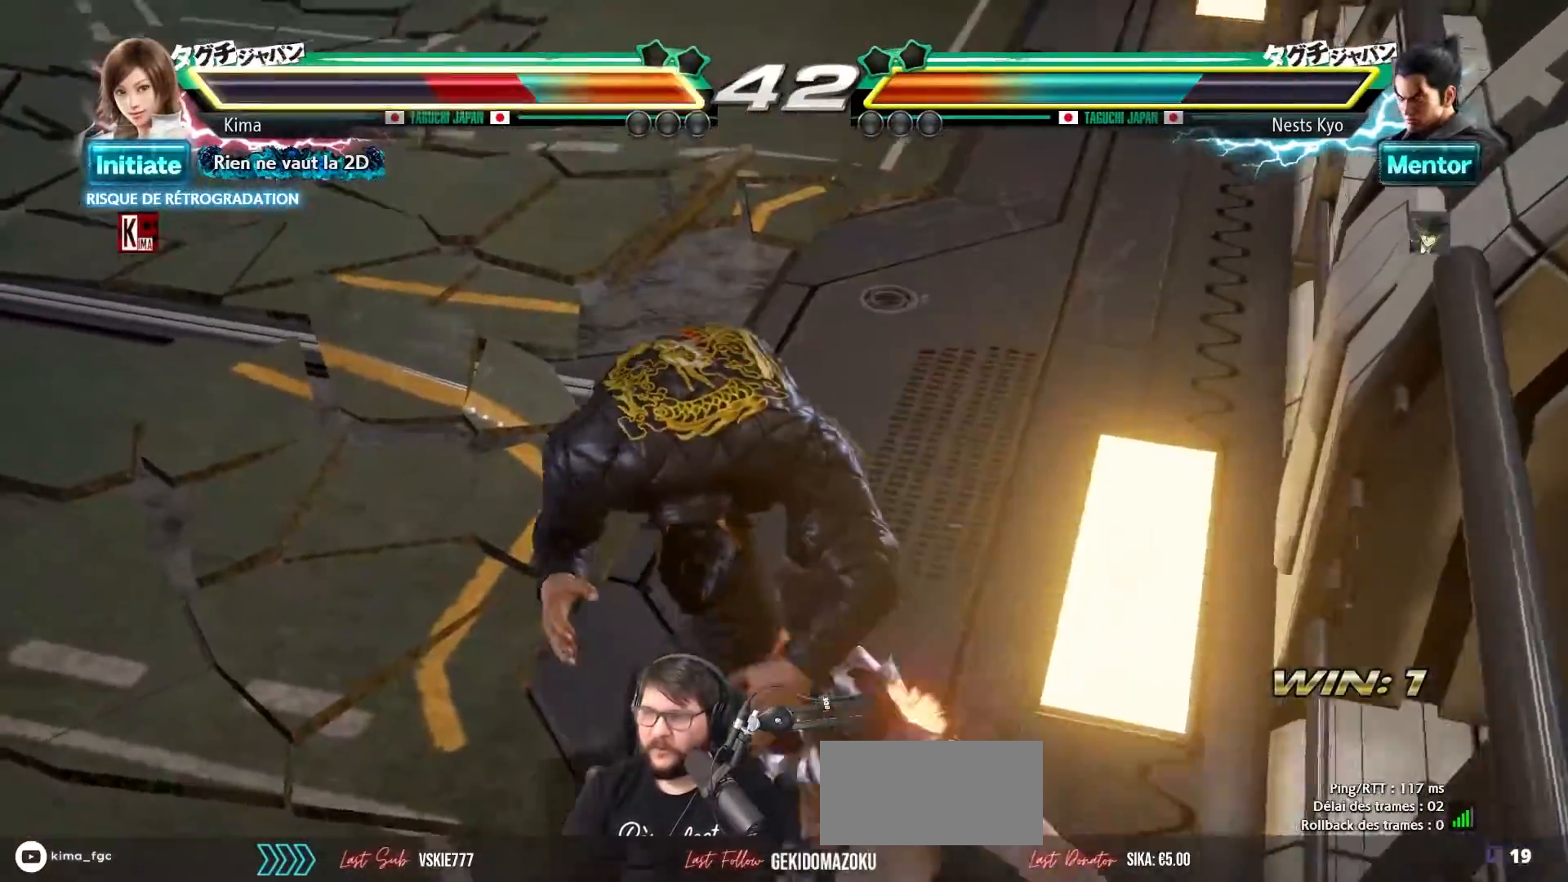
{"buttons": [], "left_stick": "center", "events": []}
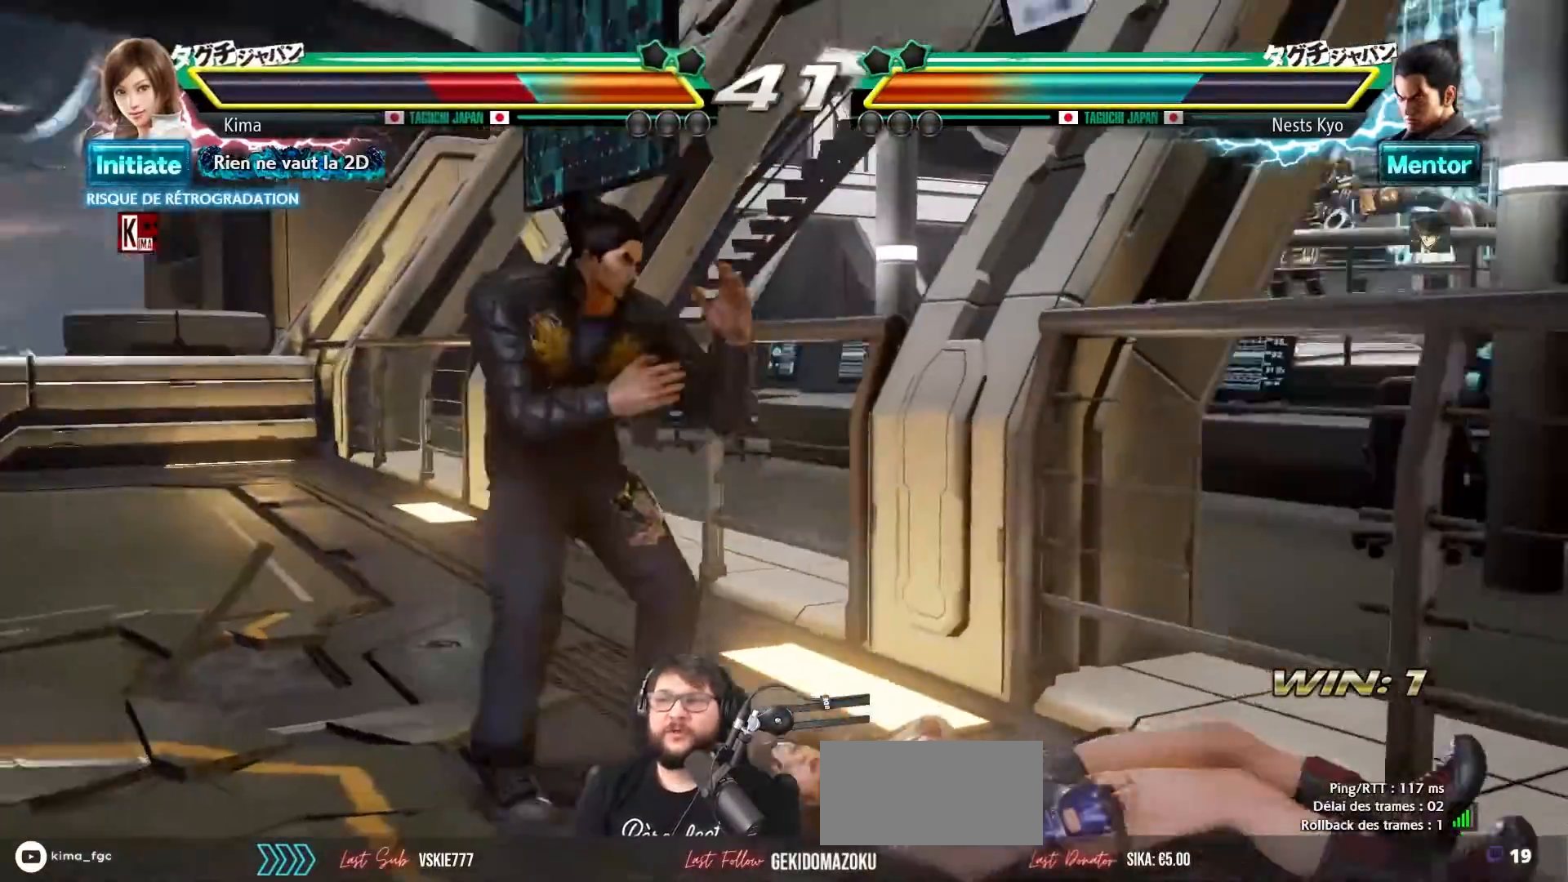
{"buttons": [], "left_stick": "right", "events": [[133, "left_stick", "right"]]}
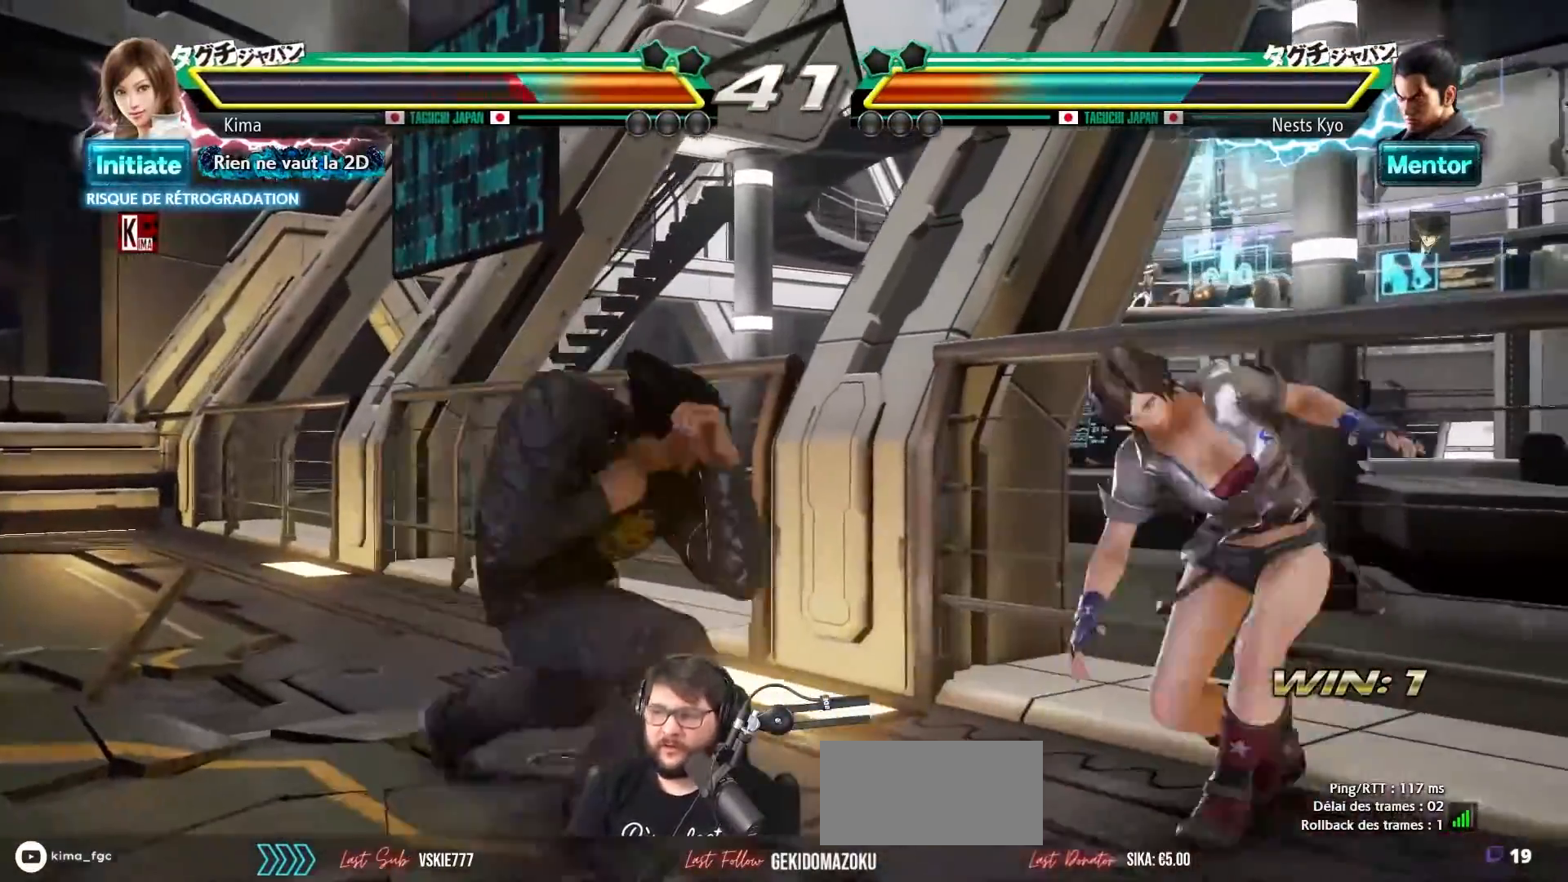
{"buttons": [], "left_stick": "right", "events": []}
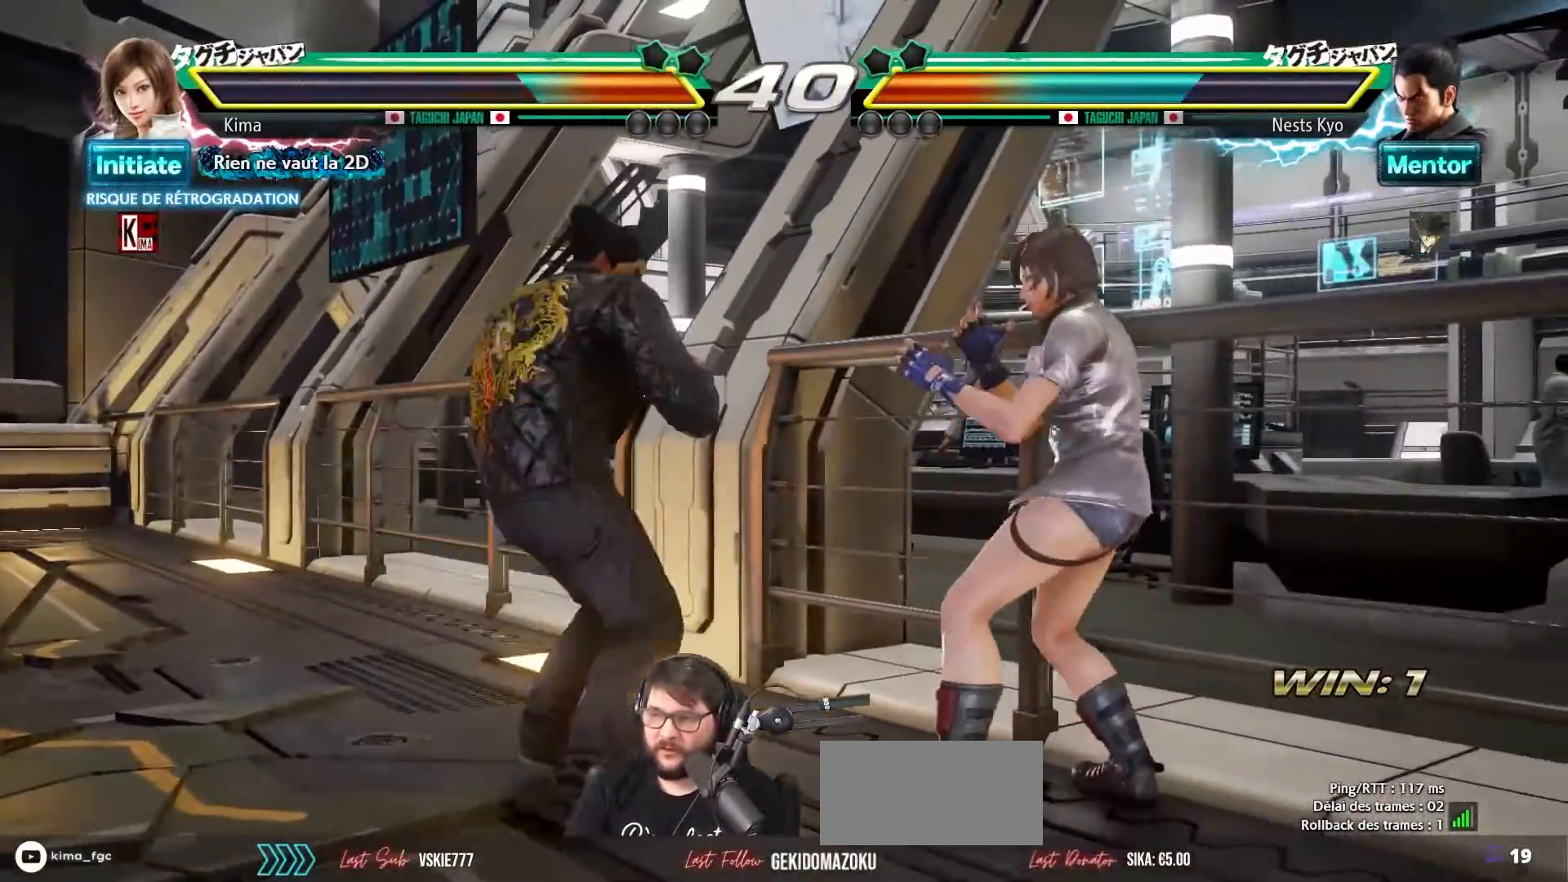
{"buttons": [], "left_stick": "center", "events": [[17, "SQUARE", "down"], [83, "left_stick", "center"], [117, "SQUARE", "up"]]}